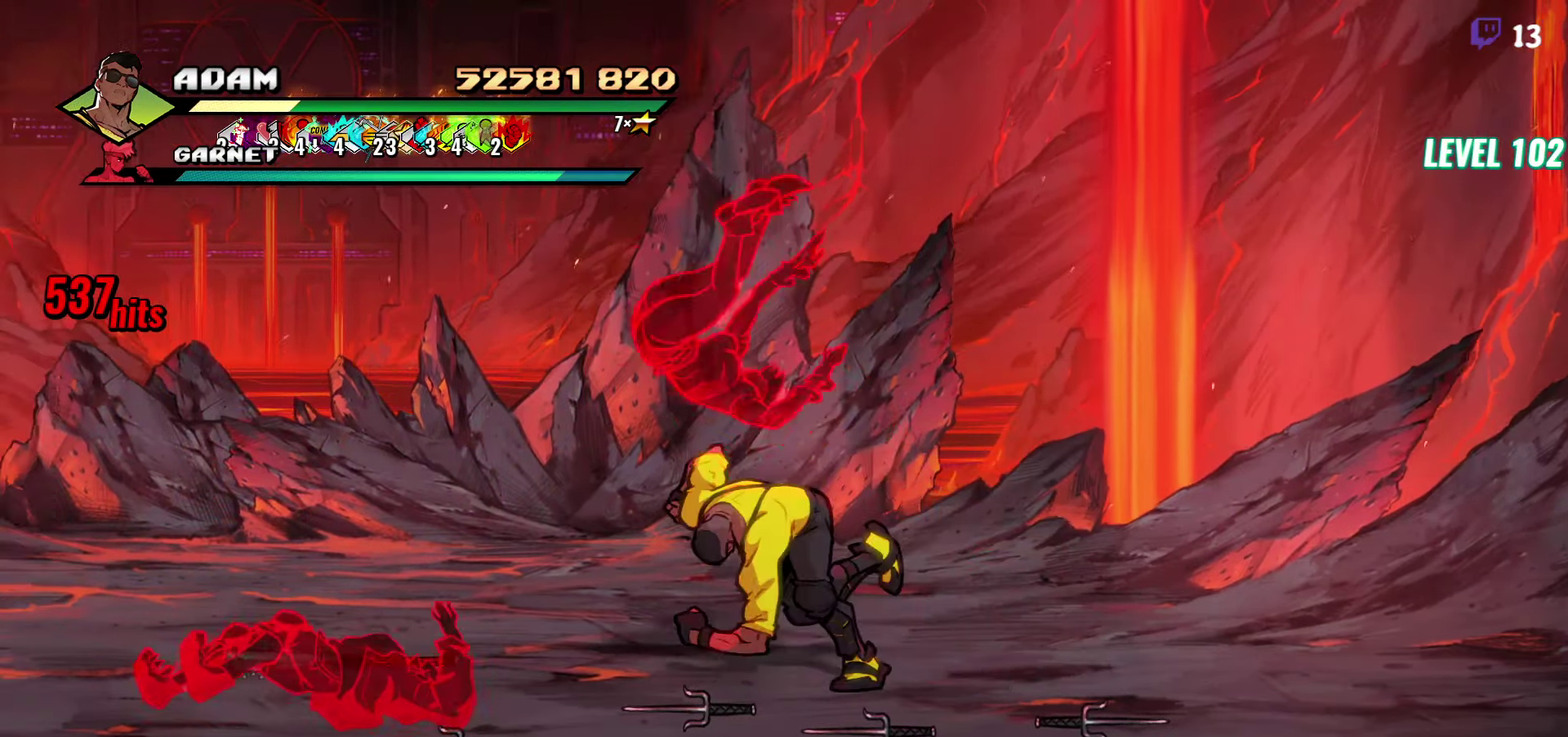
Gameplay with a controller (Xbox layout); each line is a JSON object with the inputs held at the frame after it. "events" lists button and stick changes between this image and that frame as [ms after this image, input, new state], when the widget could be followed in between. Not read: L3 R3 left_stick right_stick.
{"buttons": [], "events": [[100, "DPAD_LEFT", "down"], [167, "DPAD_LEFT", "up"], [217, "DPAD_LEFT", "down"], [417, "DPAD_LEFT", "up"], [417, "Y", "up"]]}
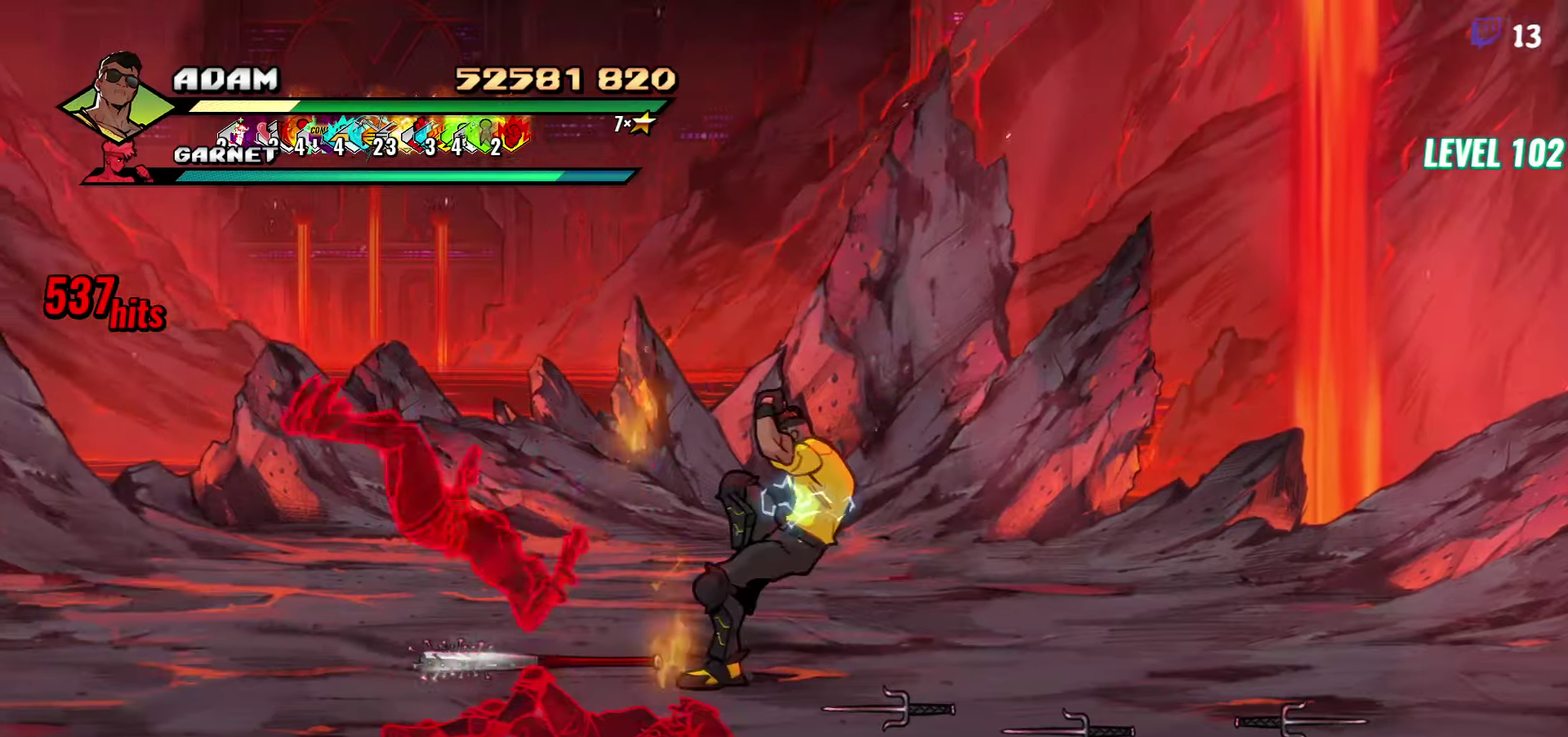
{"buttons": ["DPAD_LEFT"], "events": [[334, "DPAD_LEFT", "down"]]}
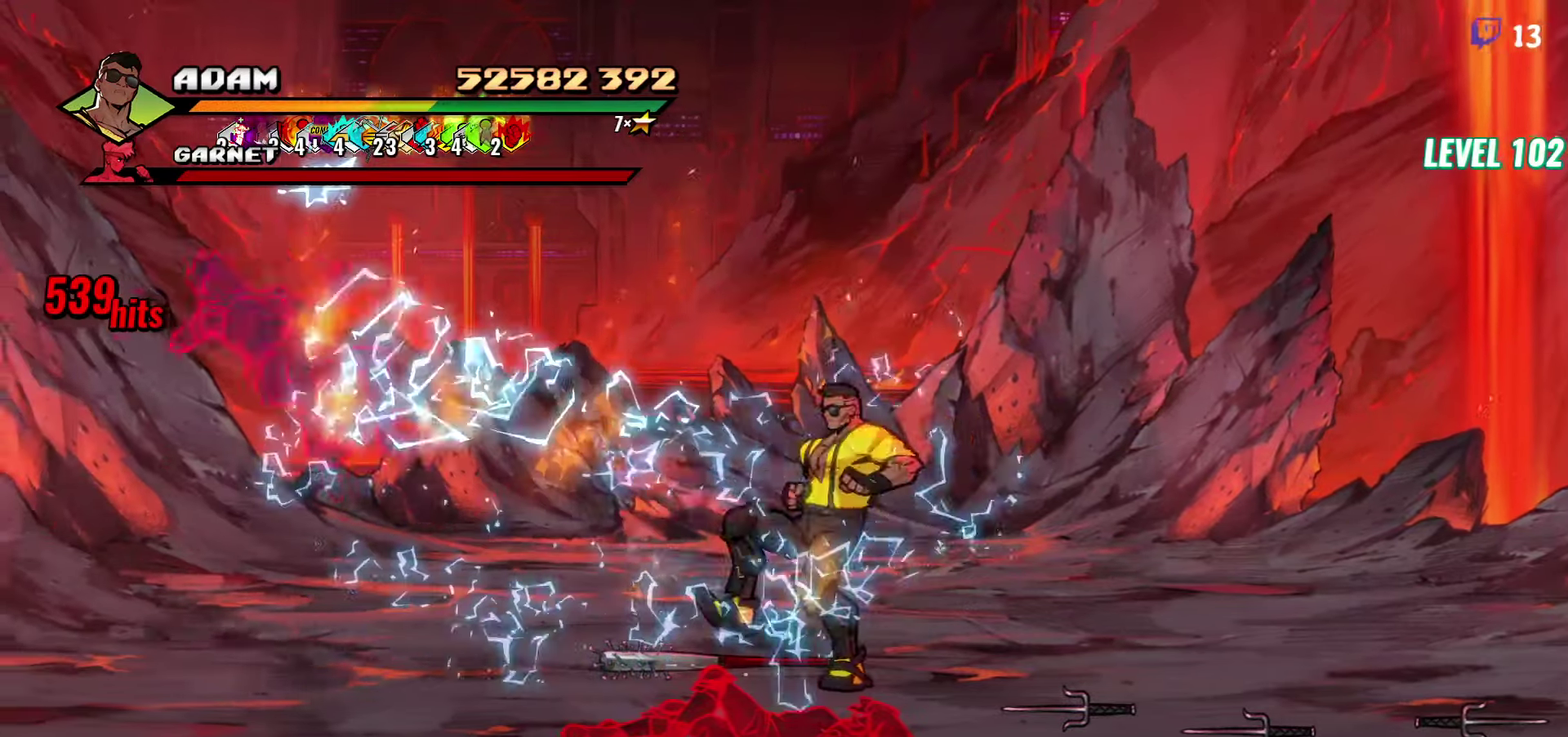
{"buttons": ["DPAD_DOWN"], "events": [[200, "B", "down"], [217, "DPAD_LEFT", "up"], [300, "B", "up"], [384, "DPAD_DOWN", "down"]]}
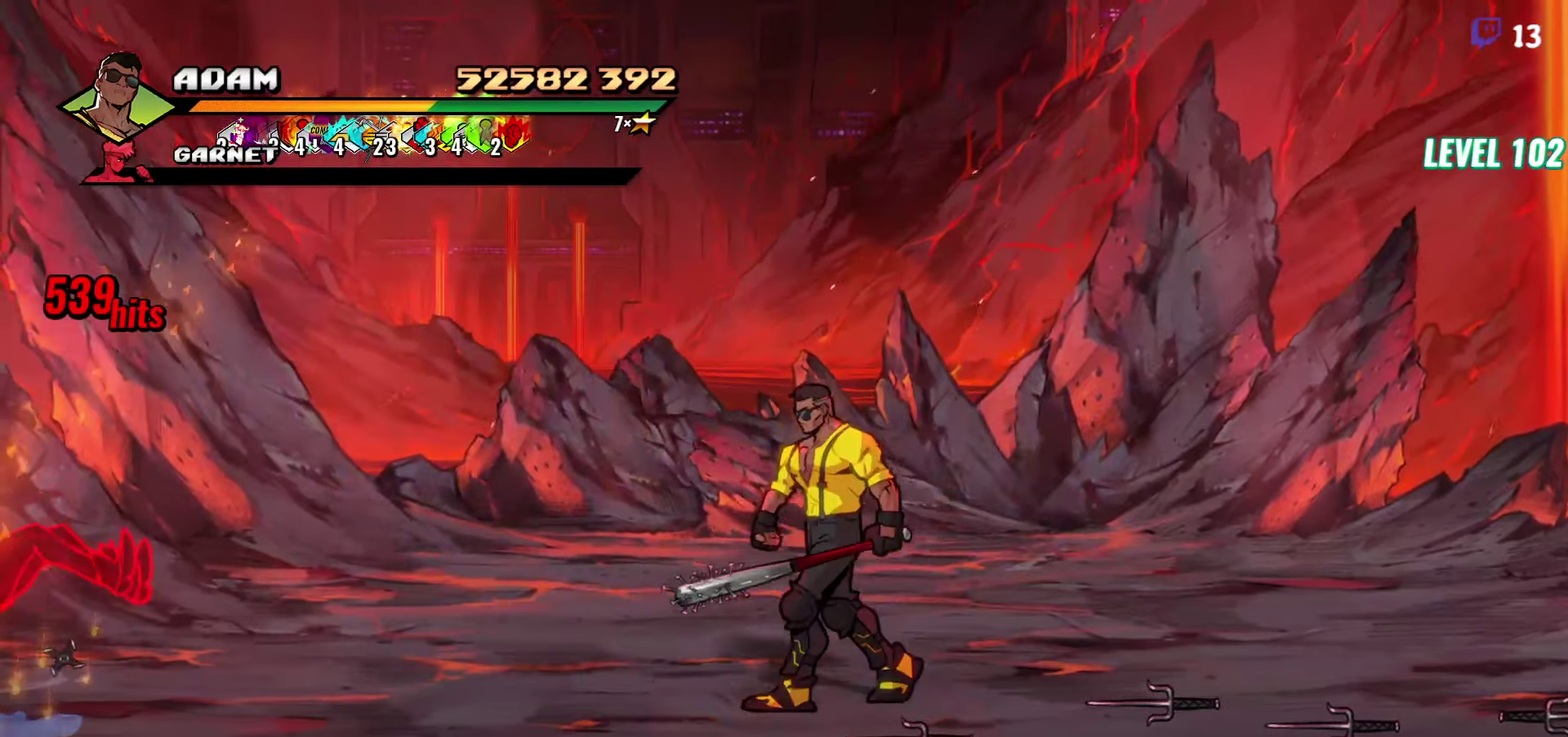
{"buttons": [], "events": [[250, "DPAD_DOWN", "up"]]}
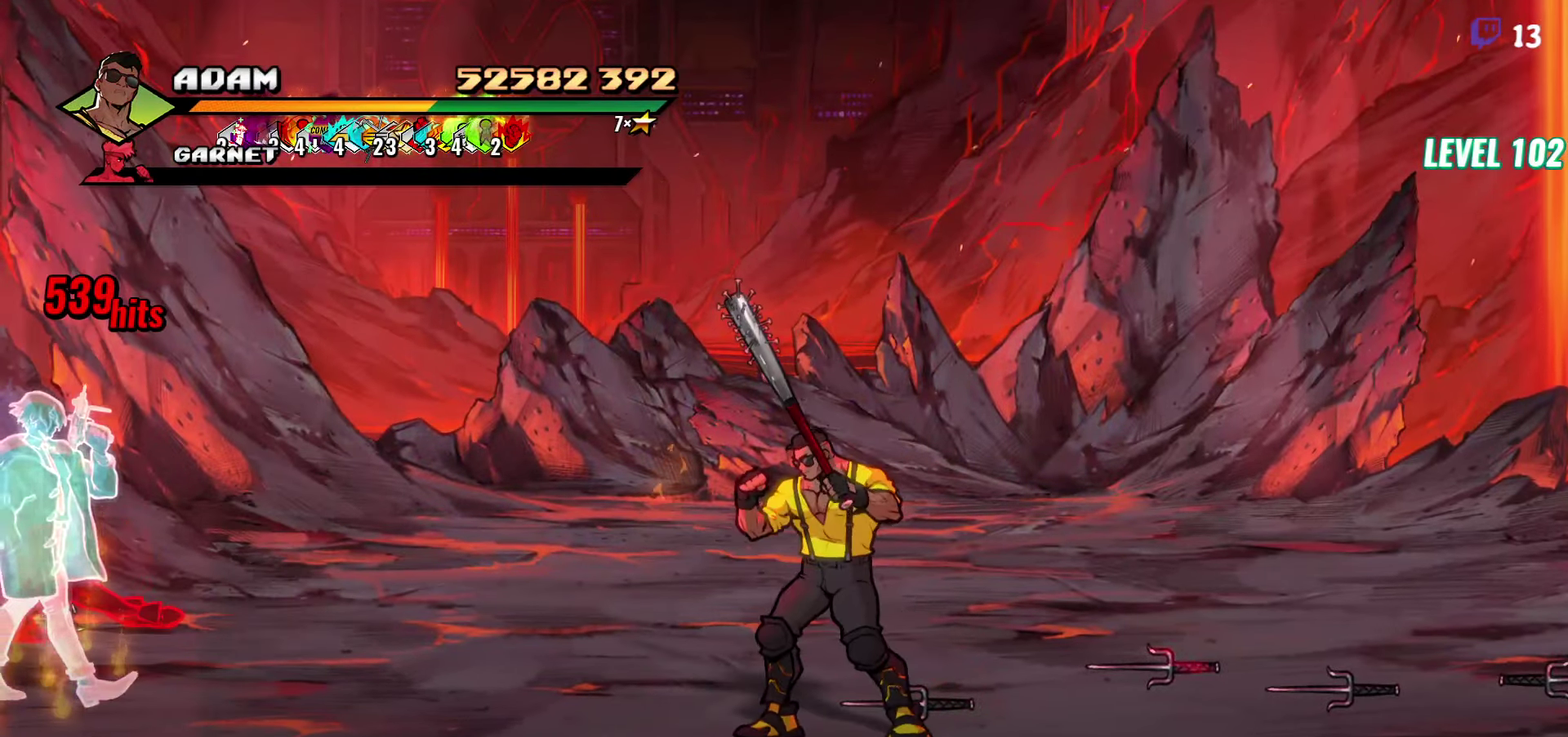
{"buttons": ["DPAD_DOWN"], "events": [[400, "DPAD_DOWN", "down"]]}
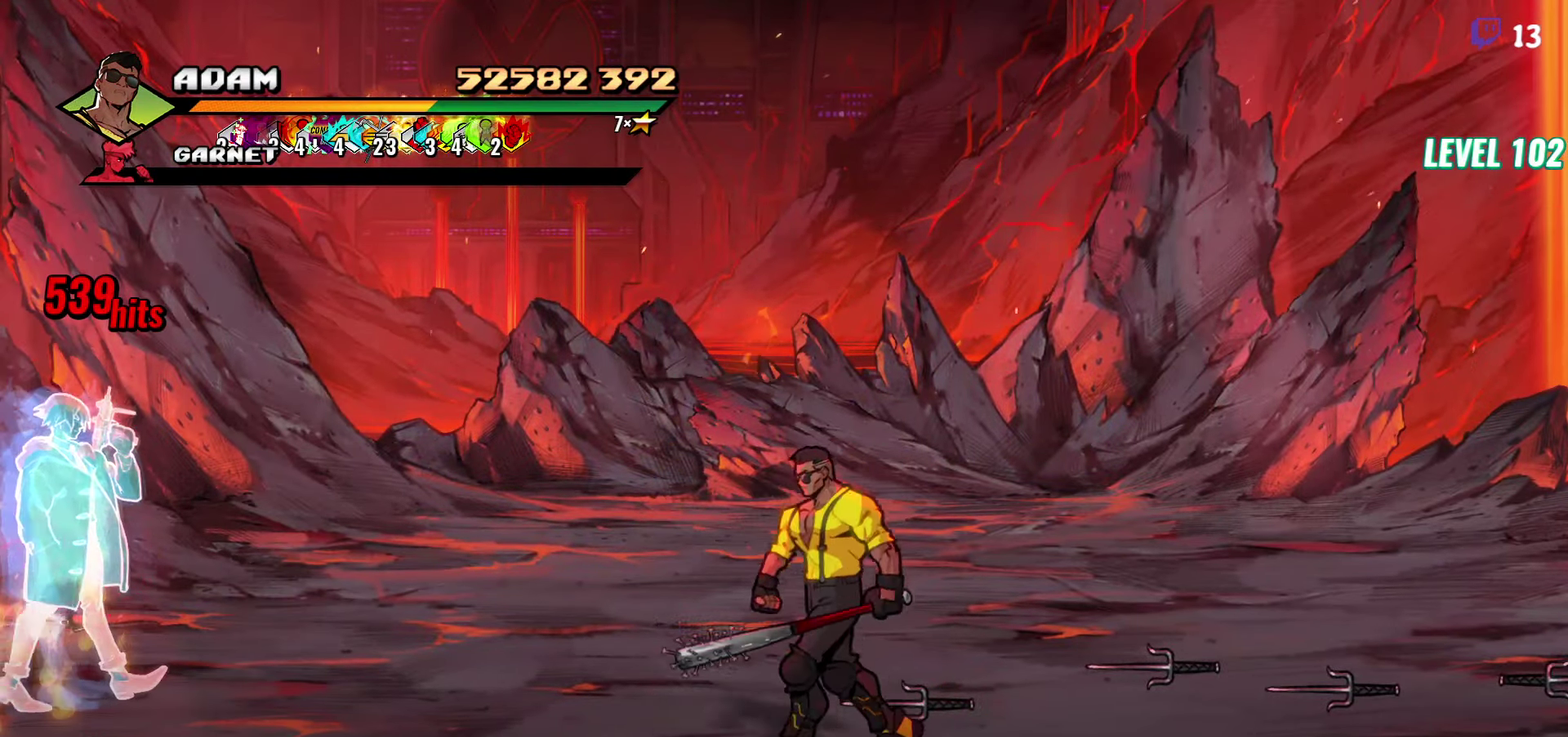
{"buttons": ["DPAD_UP"], "events": [[100, "DPAD_DOWN", "up"], [117, "B", "down"], [234, "B", "up"], [267, "DPAD_UP", "down"]]}
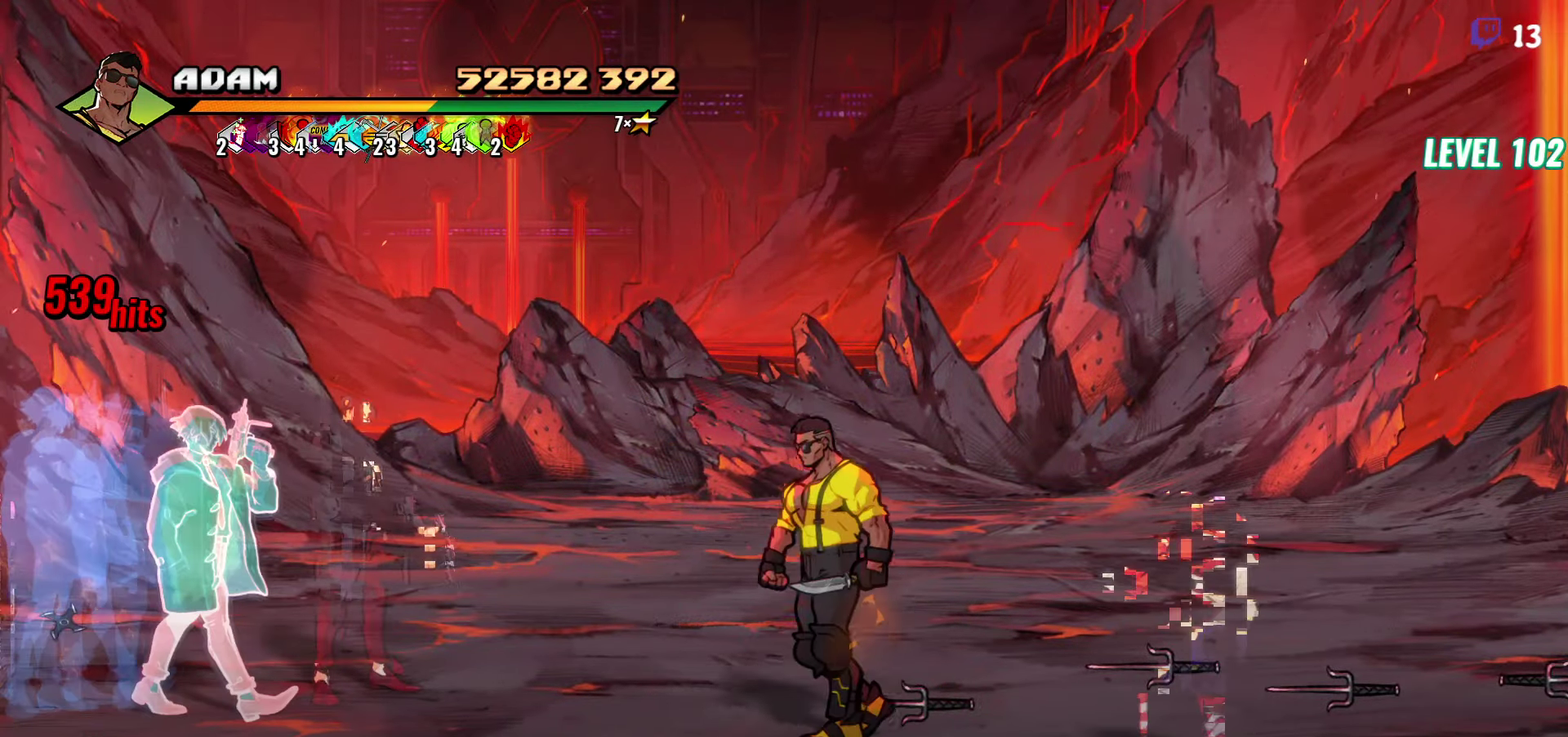
{"buttons": [], "events": [[117, "DPAD_UP", "up"], [350, "DPAD_LEFT", "down"], [417, "B", "down"], [450, "DPAD_LEFT", "up"], [500, "B", "up"]]}
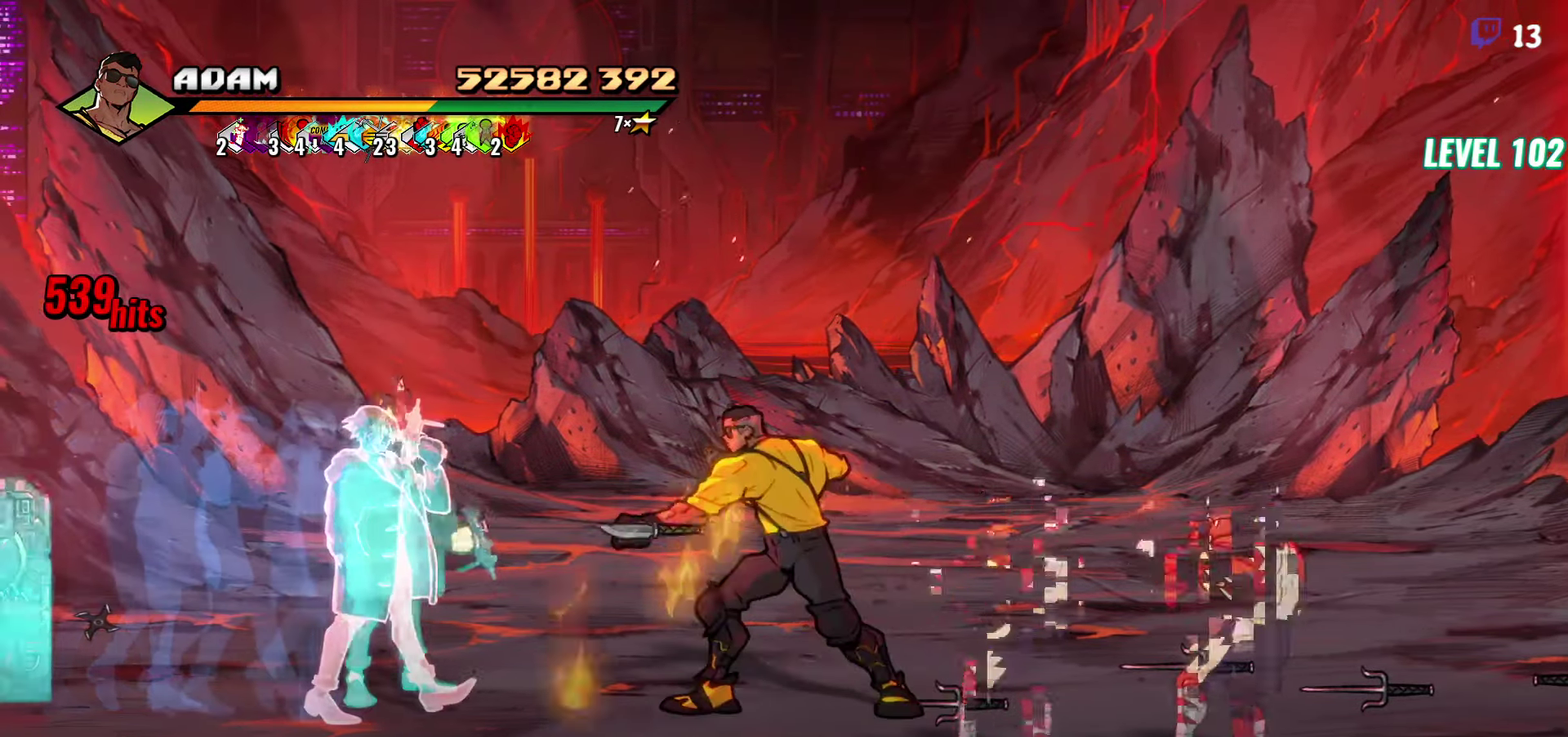
{"buttons": ["DPAD_DOWN", "DPAD_RIGHT"], "events": [[100, "DPAD_RIGHT", "down"], [267, "B", "down"], [267, "DPAD_DOWN", "down"], [350, "DPAD_RIGHT", "up"], [367, "B", "up"], [484, "DPAD_RIGHT", "down"]]}
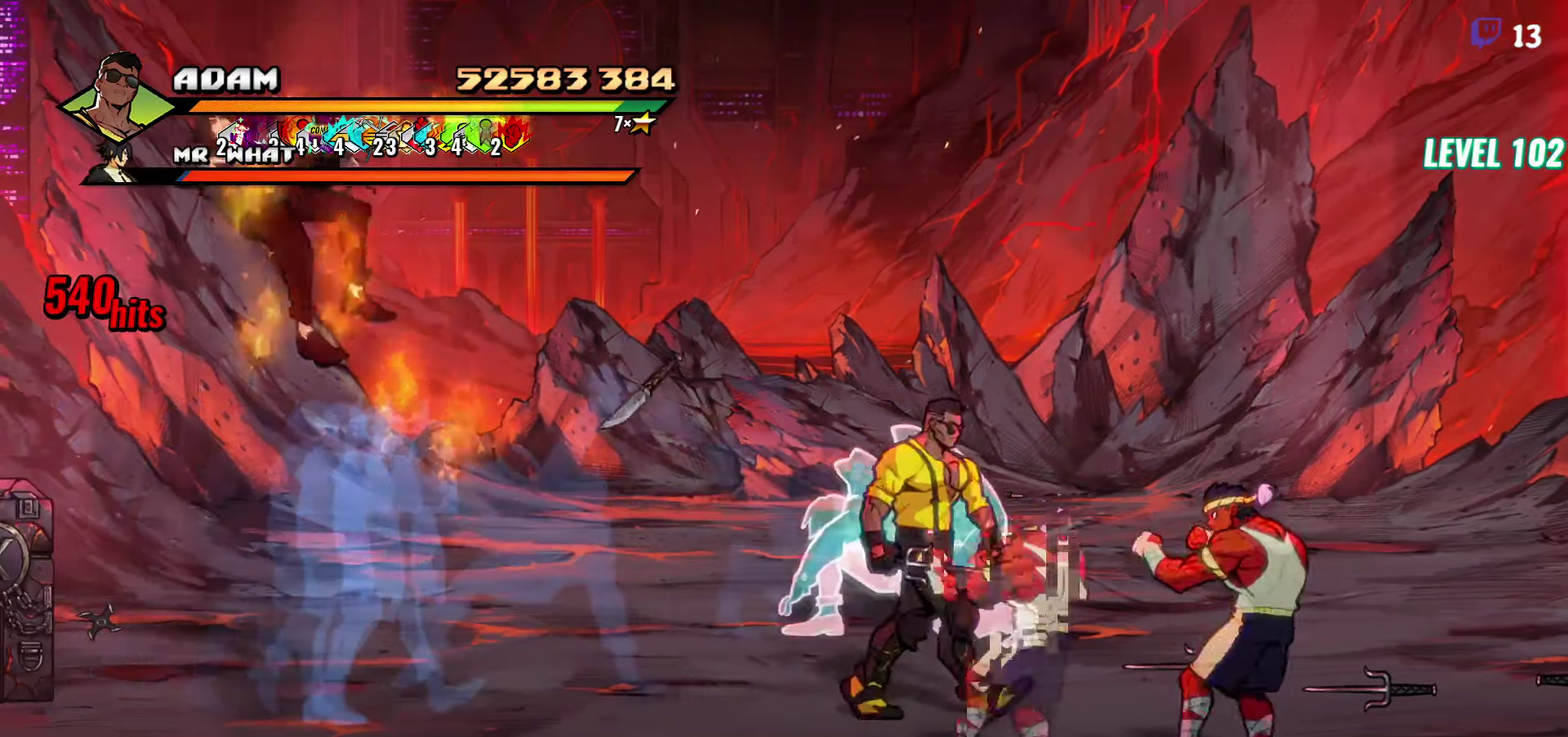
{"buttons": [], "events": [[134, "B", "down"], [200, "B", "up"], [234, "DPAD_RIGHT", "up"], [250, "DPAD_DOWN", "up"], [250, "L1", "down"], [367, "L1", "up"]]}
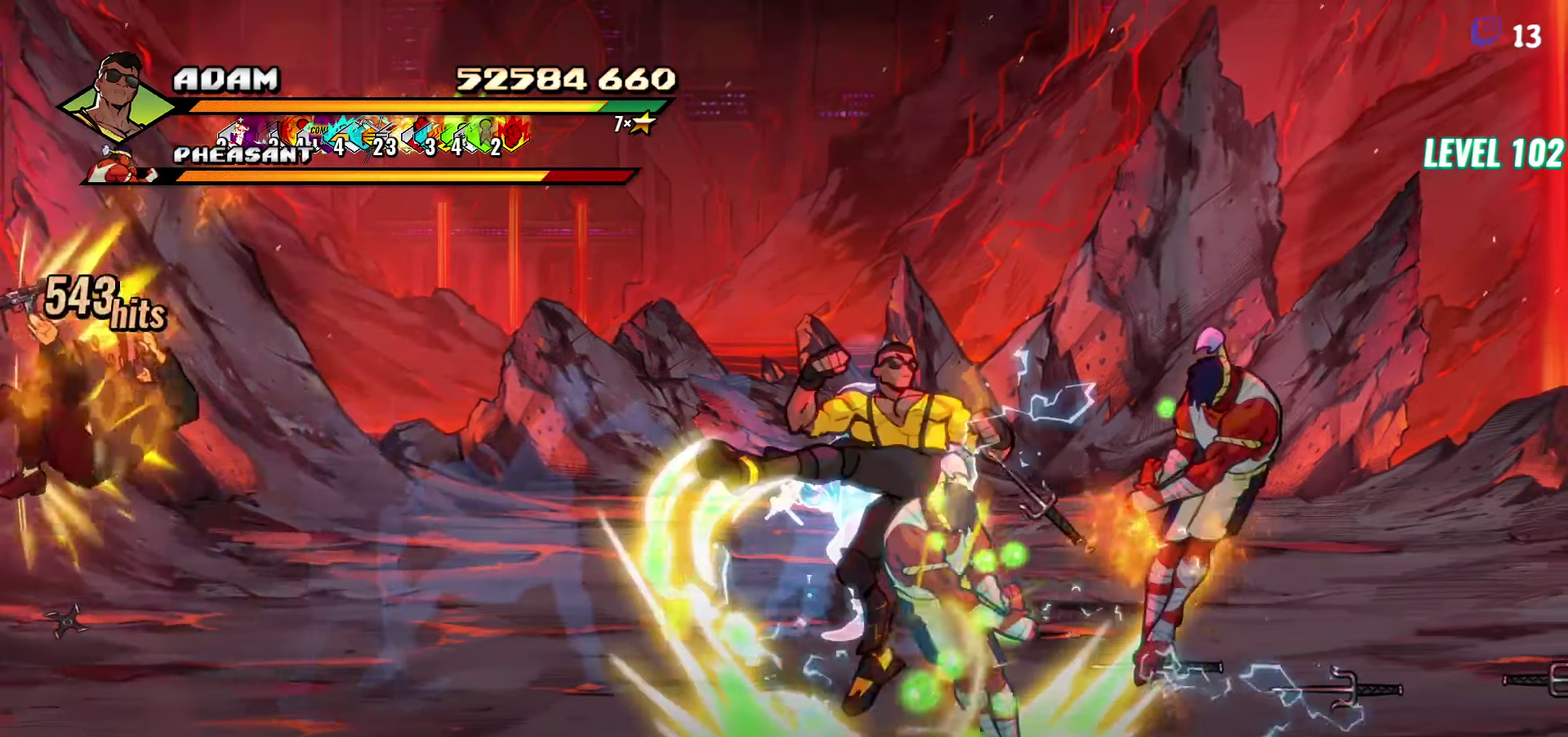
{"buttons": ["DPAD_LEFT"], "events": [[100, "Y", "down"], [217, "Y", "up"], [484, "DPAD_LEFT", "down"]]}
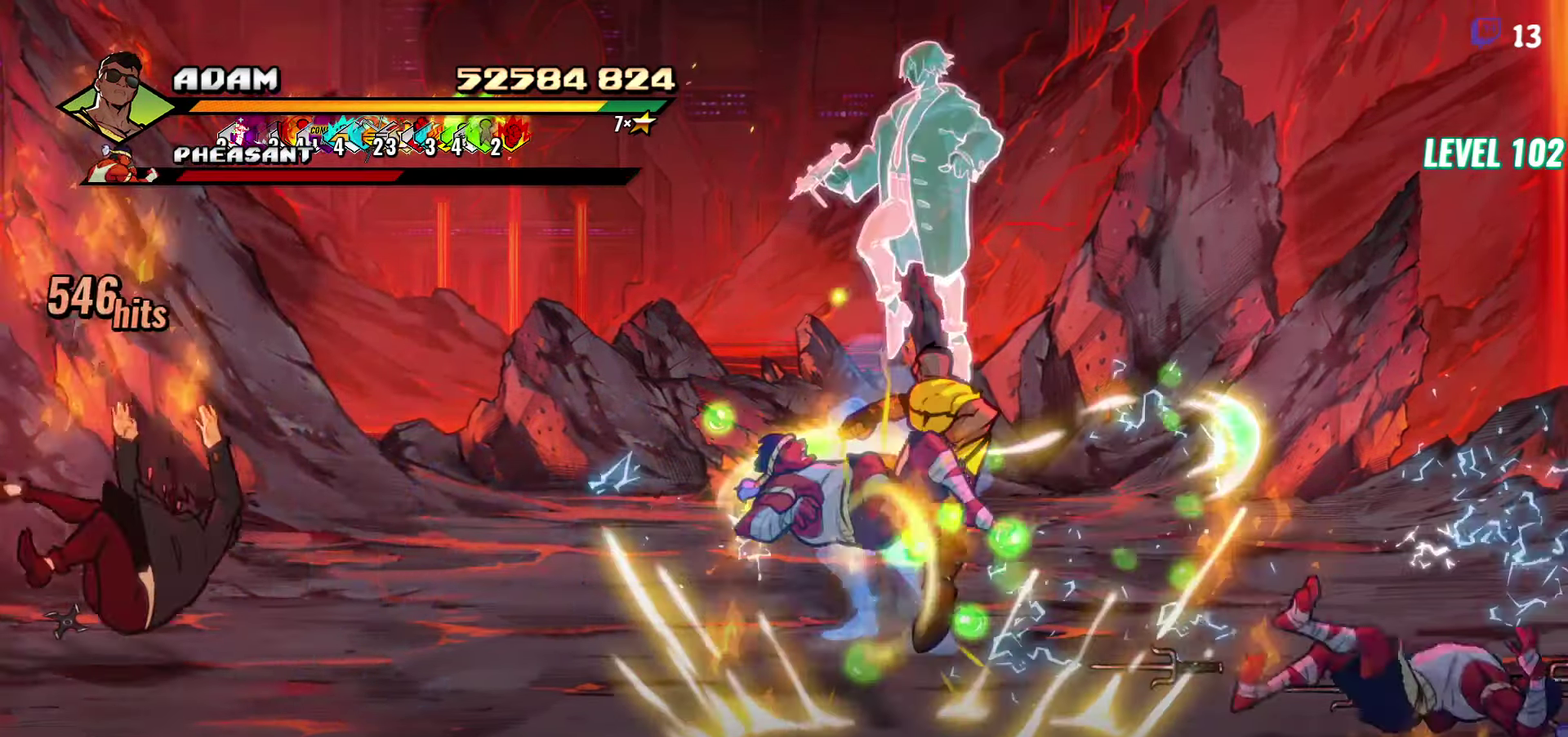
{"buttons": ["DPAD_LEFT"], "events": [[50, "DPAD_LEFT", "up"], [100, "DPAD_LEFT", "down"]]}
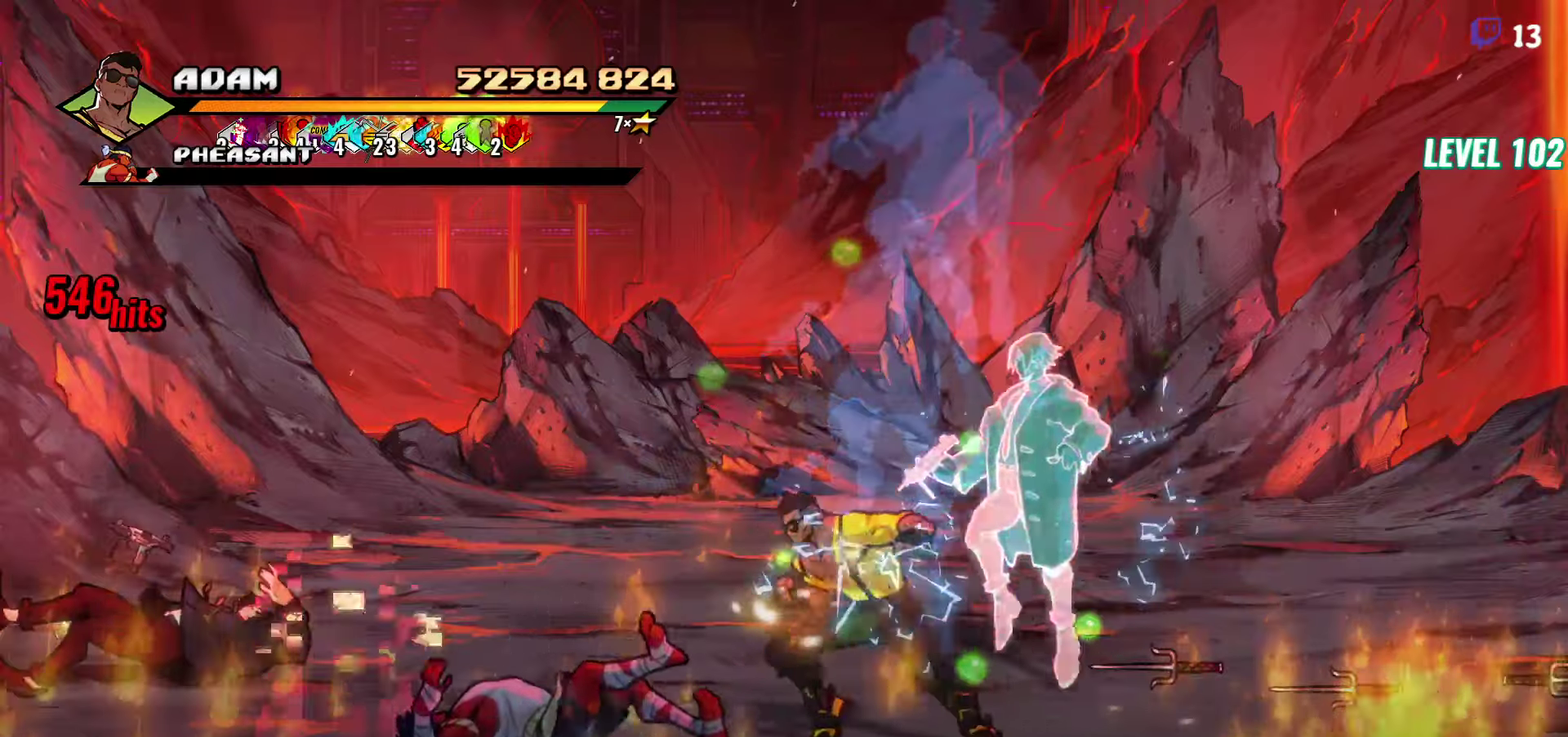
{"buttons": ["DPAD_LEFT"], "events": [[116, "DPAD_UP", "down"], [466, "DPAD_UP", "up"]]}
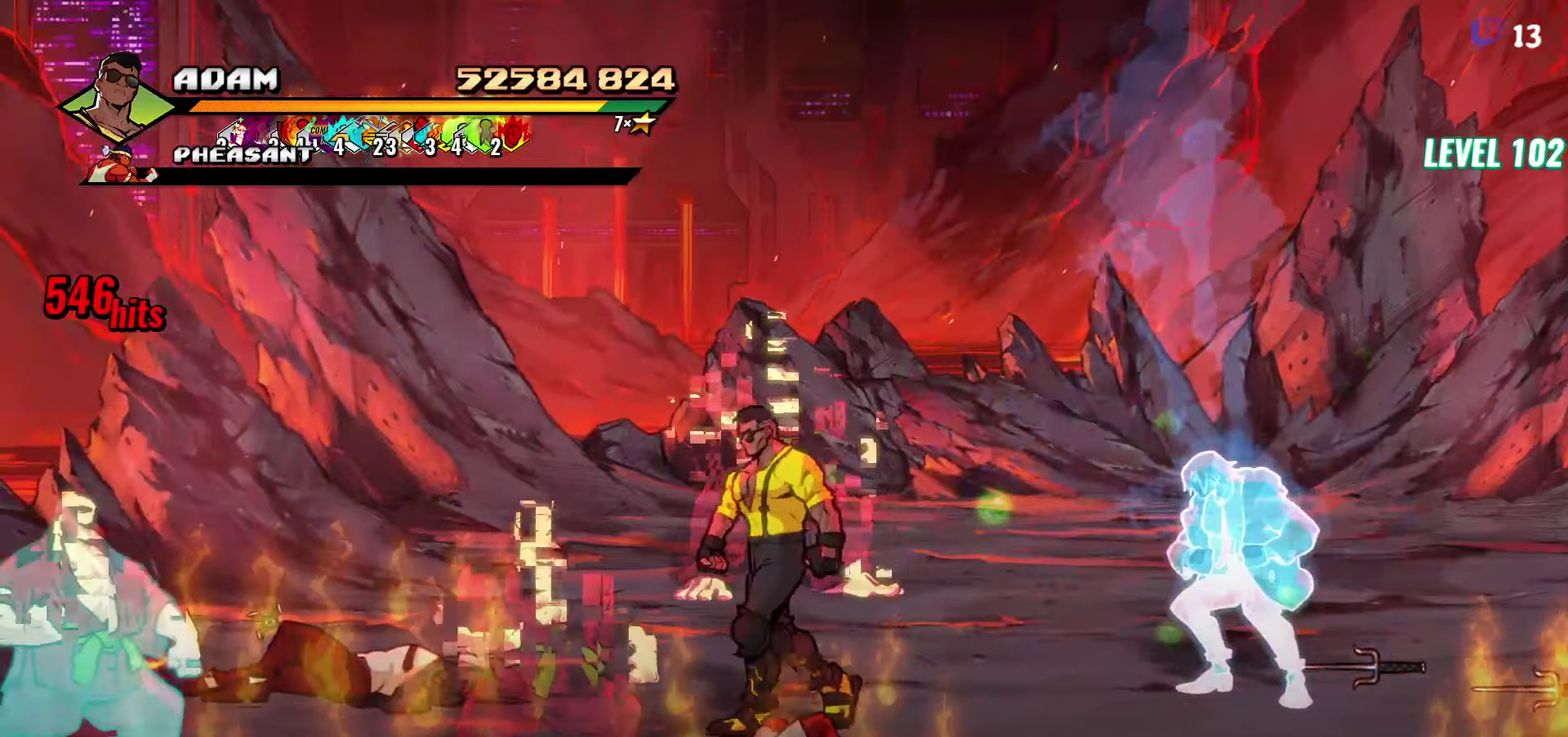
{"buttons": [], "events": [[83, "DPAD_DOWN", "down"], [150, "A", "down"], [150, "DPAD_DOWN", "up"], [216, "A", "up"], [216, "L1", "down"], [316, "DPAD_LEFT", "up"], [333, "L1", "up"]]}
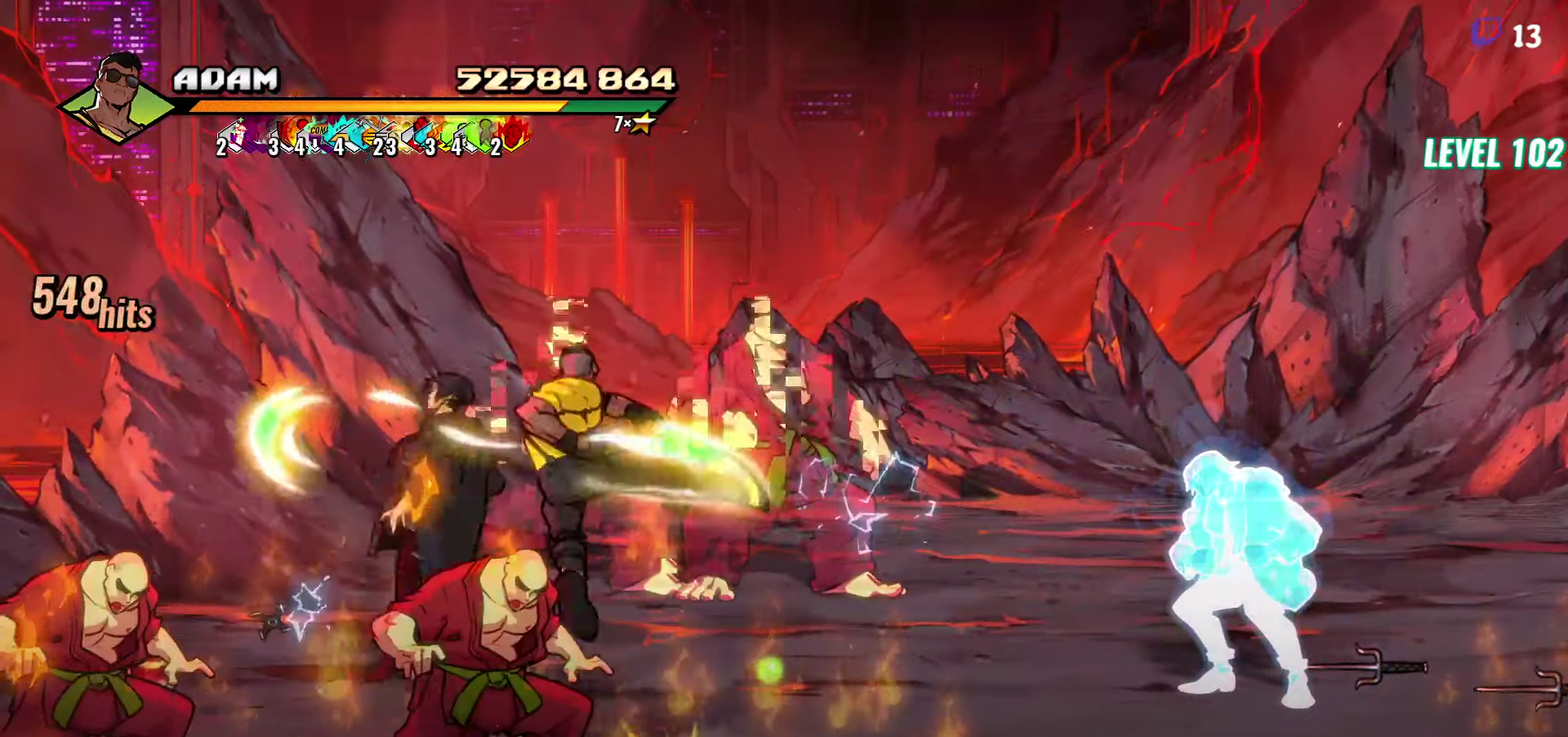
{"buttons": [], "events": []}
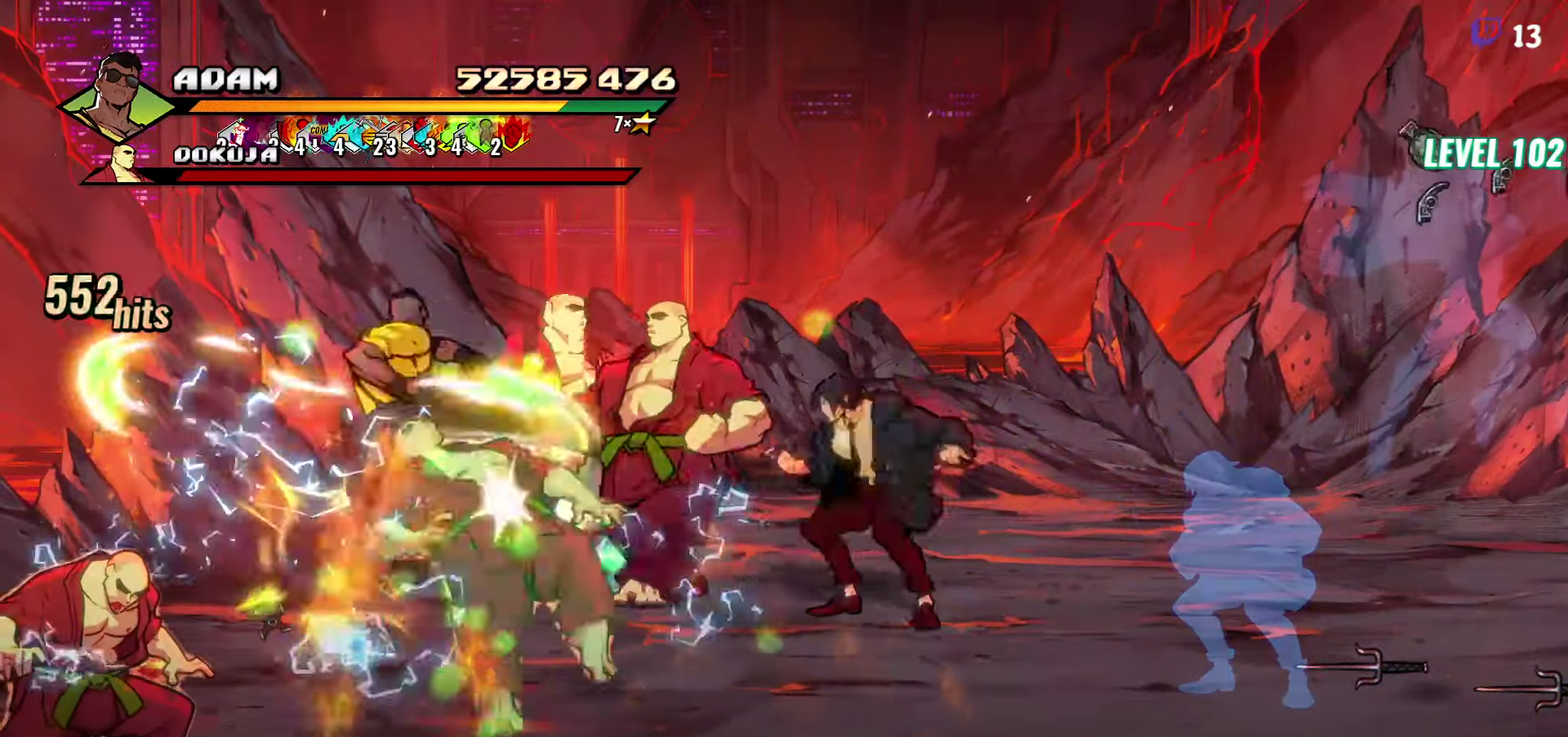
{"buttons": [], "events": [[333, "DPAD_RIGHT", "down"], [383, "DPAD_RIGHT", "up"], [450, "DPAD_RIGHT", "down"], [500, "DPAD_RIGHT", "up"]]}
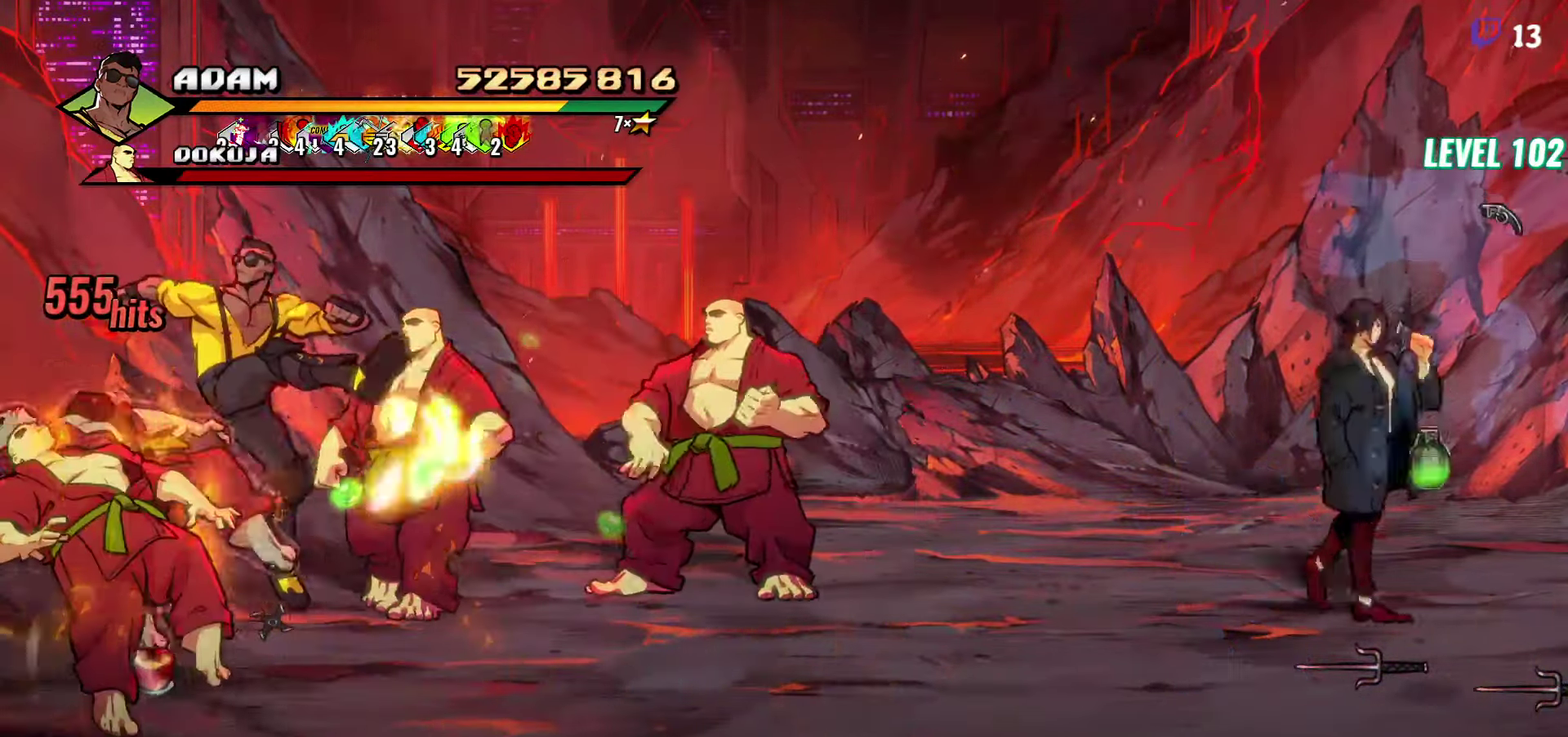
{"buttons": ["L1", "DPAD_RIGHT"], "events": [[50, "DPAD_RIGHT", "down"], [200, "Y", "down"], [300, "Y", "up"], [416, "L1", "down"]]}
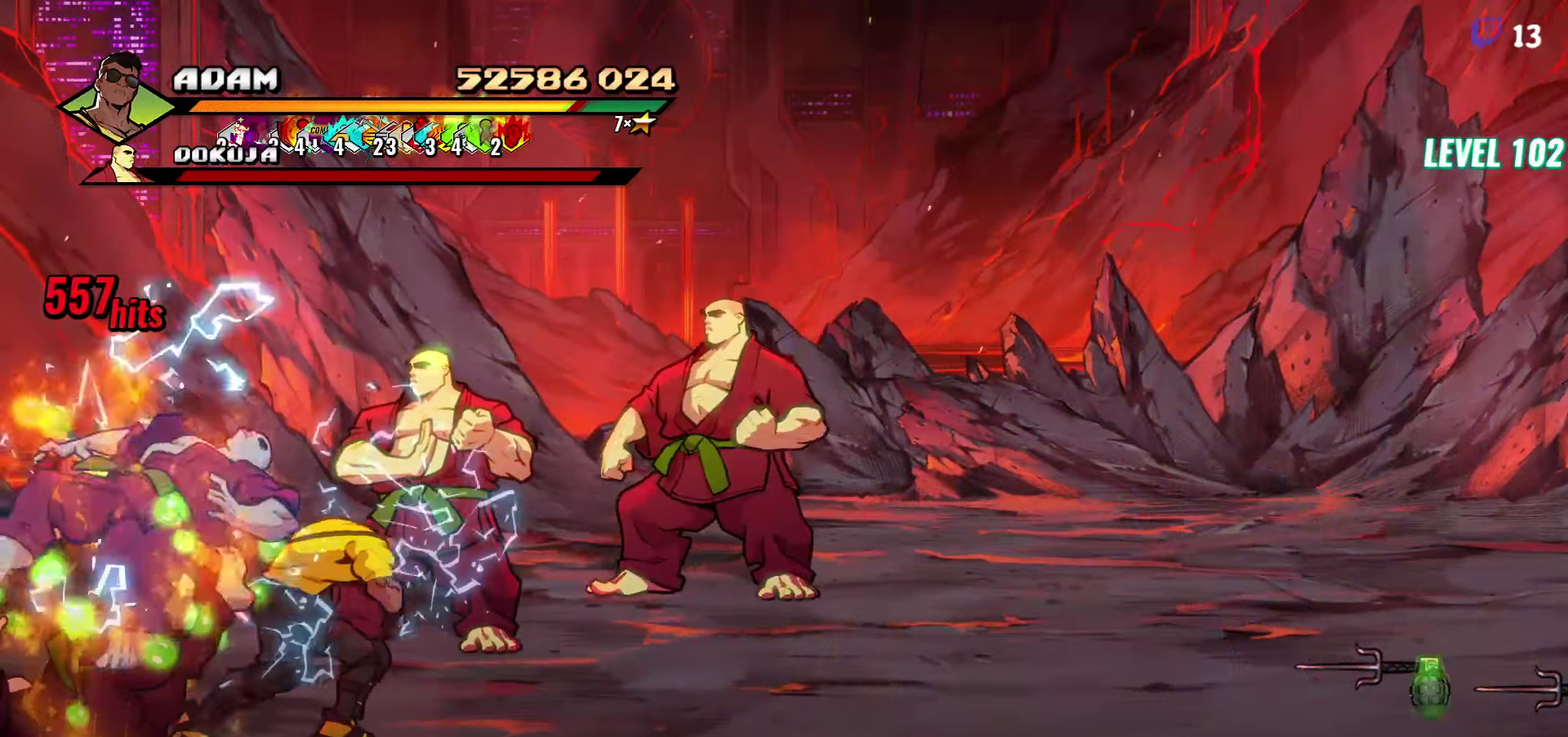
{"buttons": ["DPAD_RIGHT"], "events": [[50, "L1", "up"], [250, "A", "down"], [350, "A", "up"], [366, "L1", "down"], [500, "L1", "up"]]}
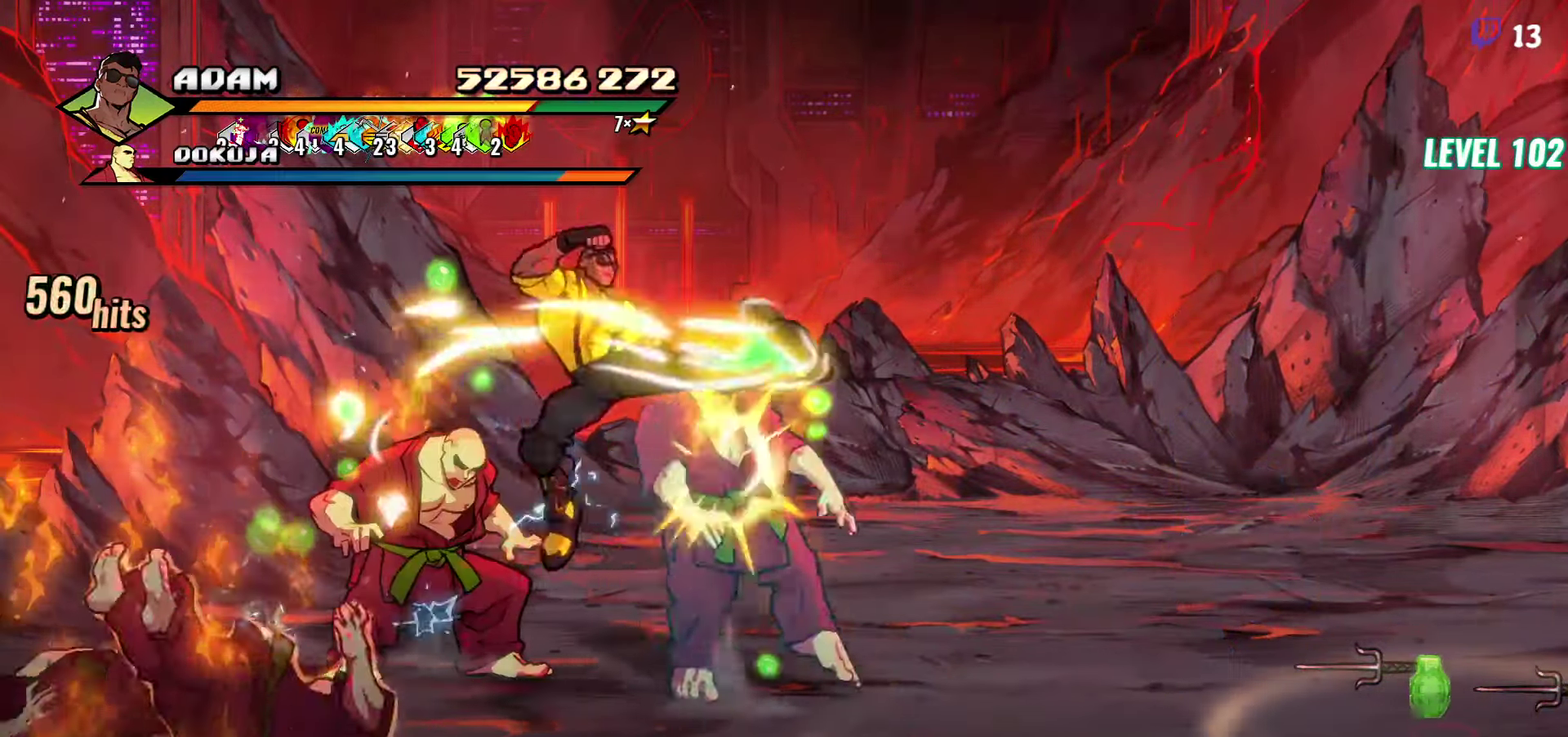
{"buttons": [], "events": [[50, "DPAD_RIGHT", "up"], [416, "Y", "down"], [500, "Y", "up"]]}
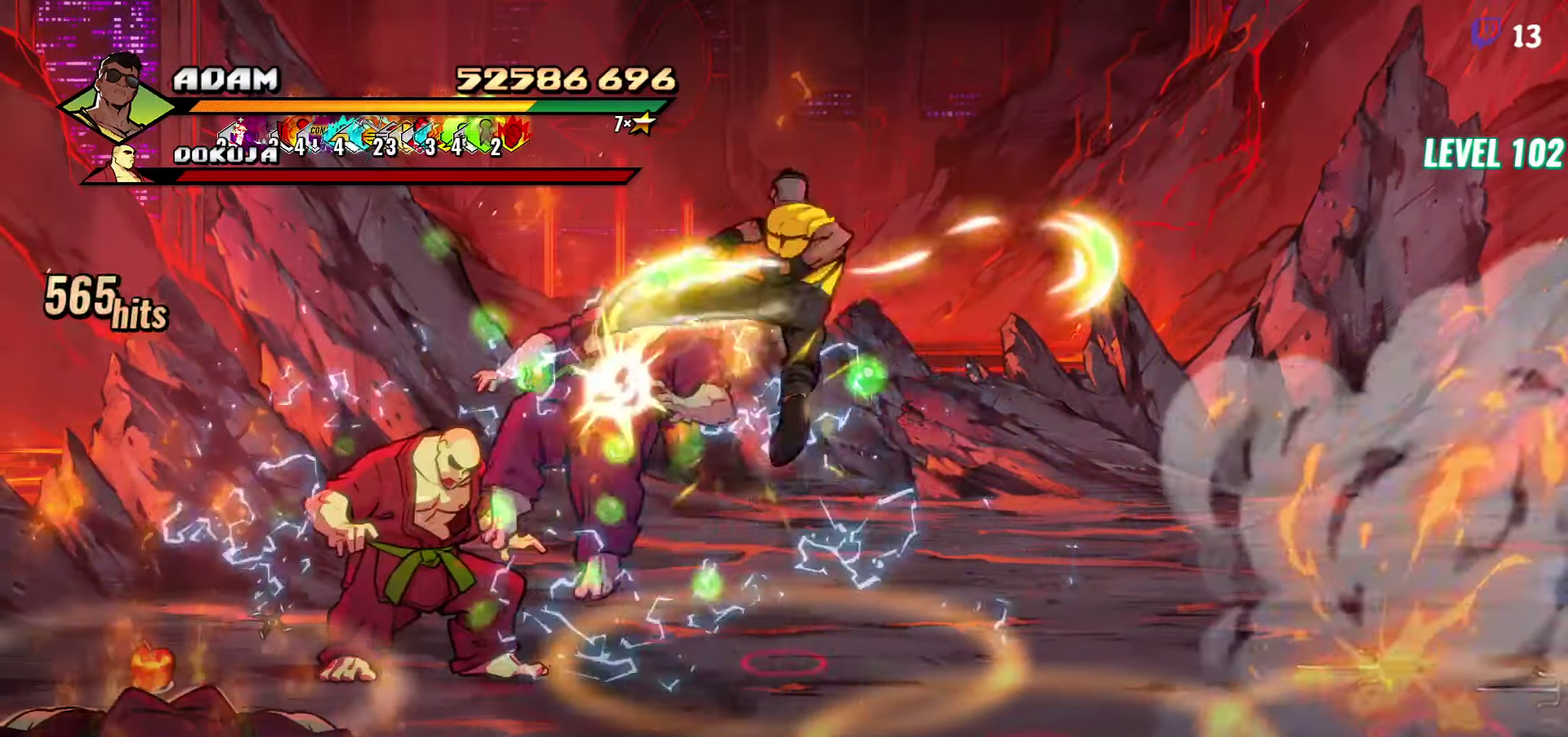
{"buttons": ["DPAD_RIGHT"], "events": [[200, "DPAD_RIGHT", "down"], [266, "DPAD_RIGHT", "up"], [416, "DPAD_RIGHT", "down"]]}
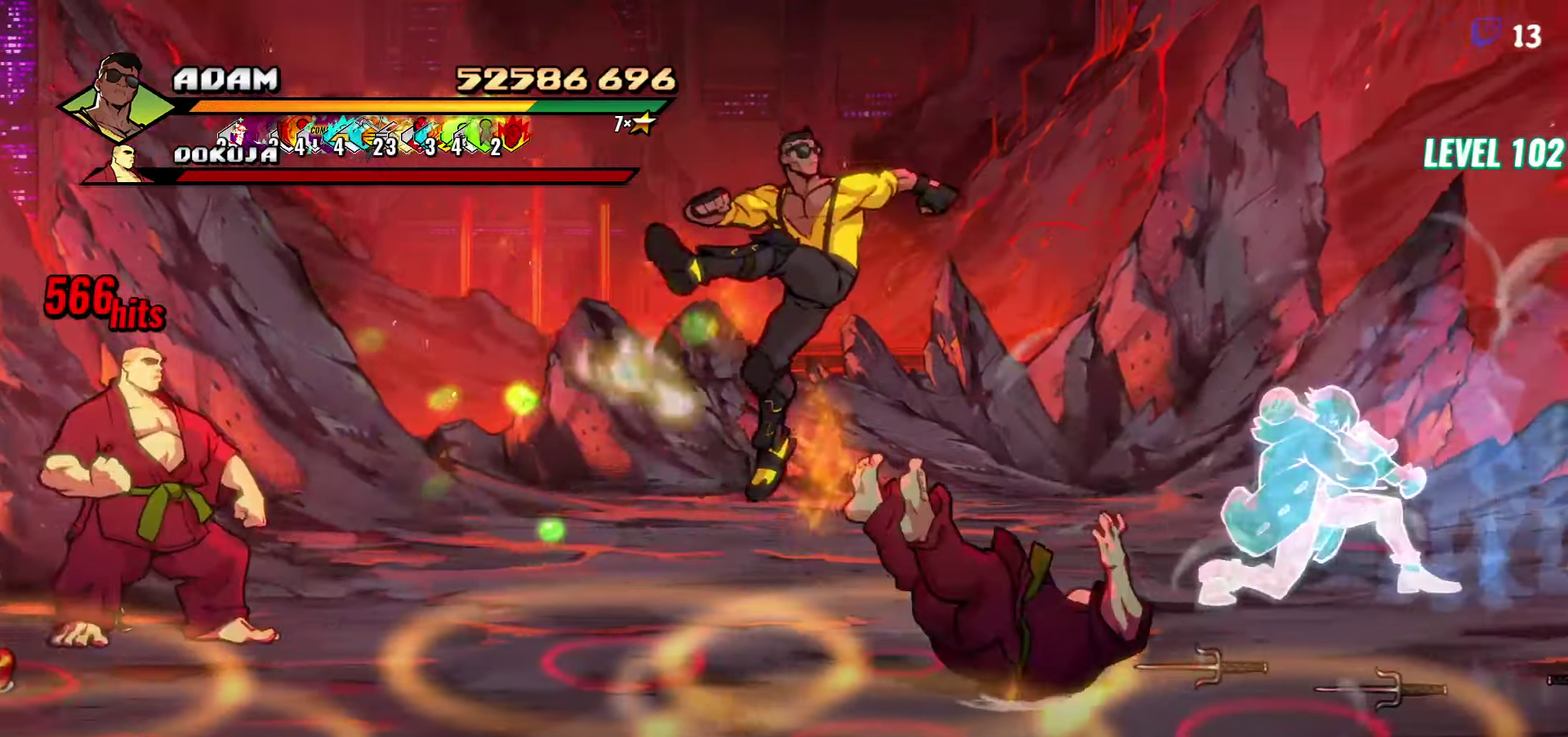
{"buttons": ["L1", "DPAD_RIGHT"], "events": [[233, "Y", "down"], [316, "Y", "up"], [450, "L1", "down"]]}
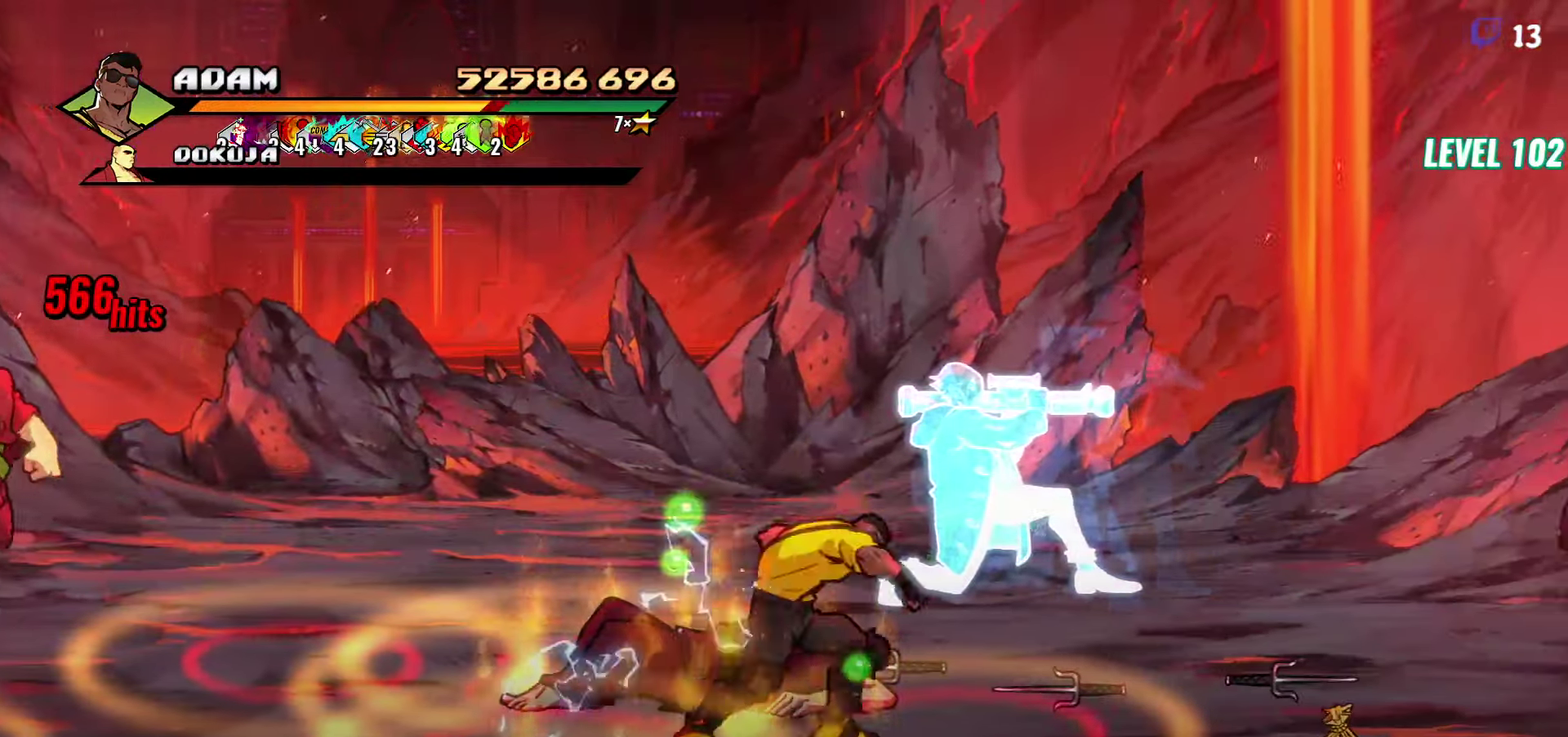
{"buttons": ["DPAD_RIGHT"], "events": [[50, "L1", "up"], [150, "A", "down"], [250, "A", "up"], [333, "L1", "down"], [467, "L1", "up"]]}
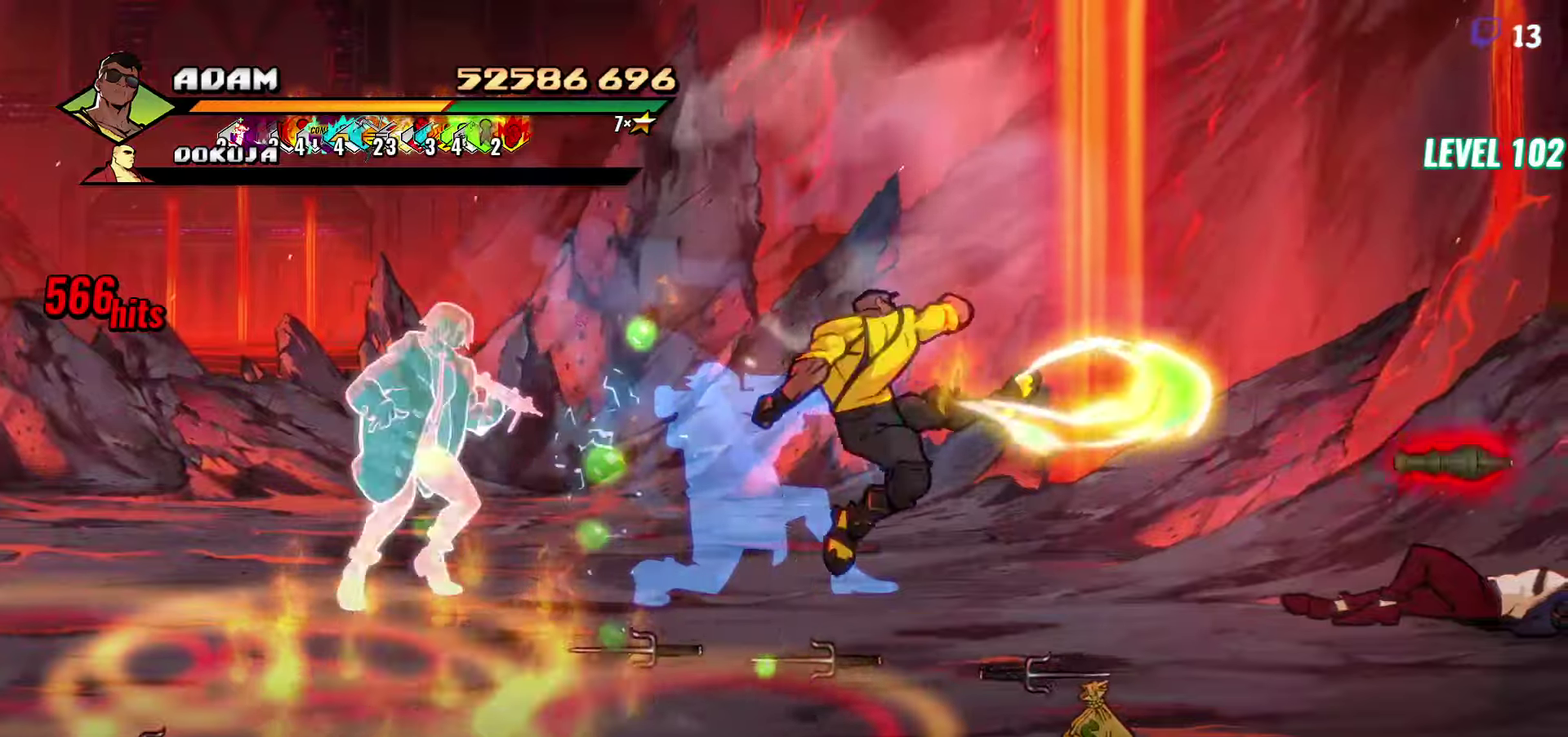
{"buttons": ["DPAD_RIGHT"], "events": [[33, "DPAD_RIGHT", "up"], [200, "DPAD_RIGHT", "down"], [267, "DPAD_RIGHT", "up"], [500, "DPAD_RIGHT", "down"]]}
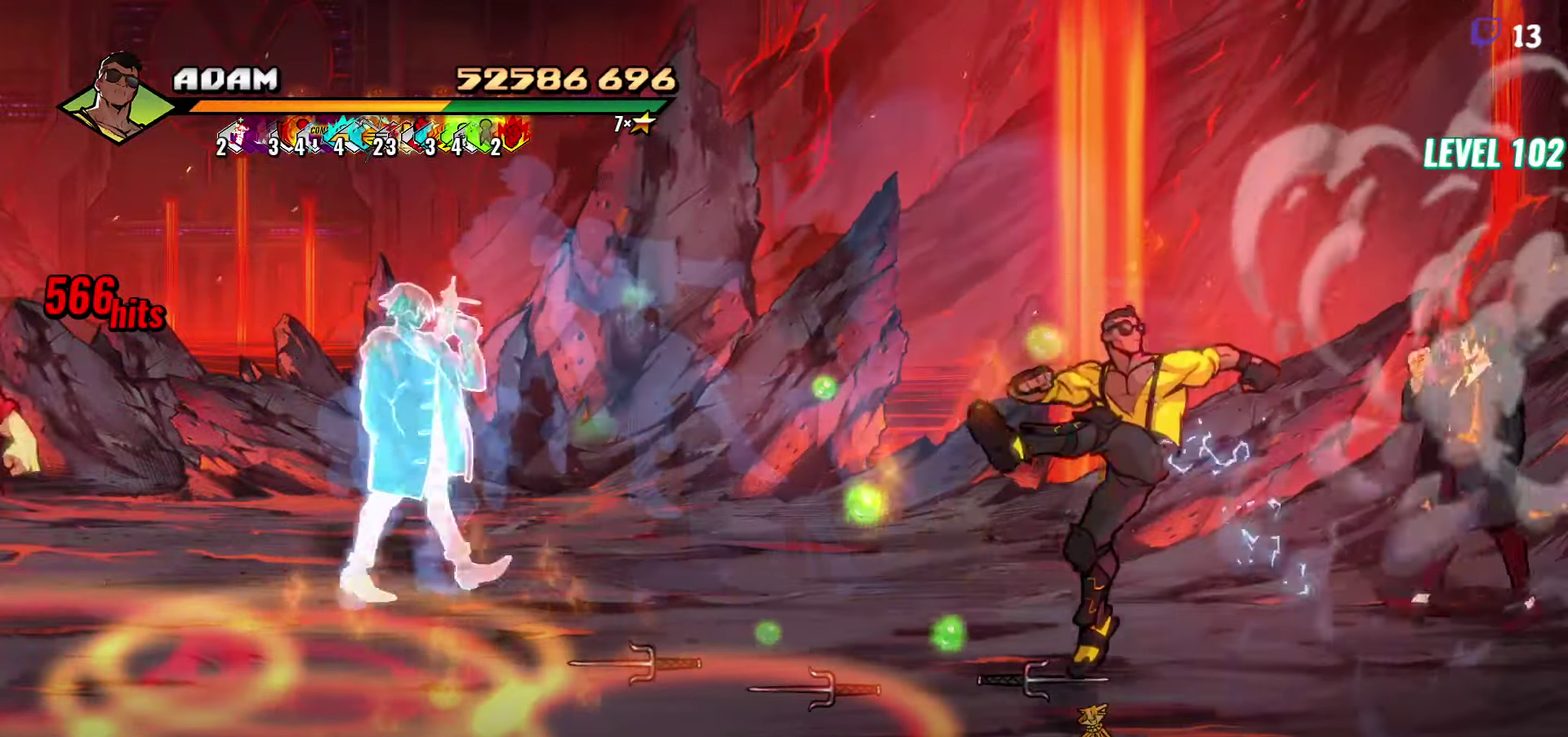
{"buttons": ["Y"], "events": [[33, "Y", "down"], [133, "Y", "up"], [183, "DPAD_RIGHT", "up"], [250, "L1", "down"], [350, "L1", "up"], [483, "Y", "down"]]}
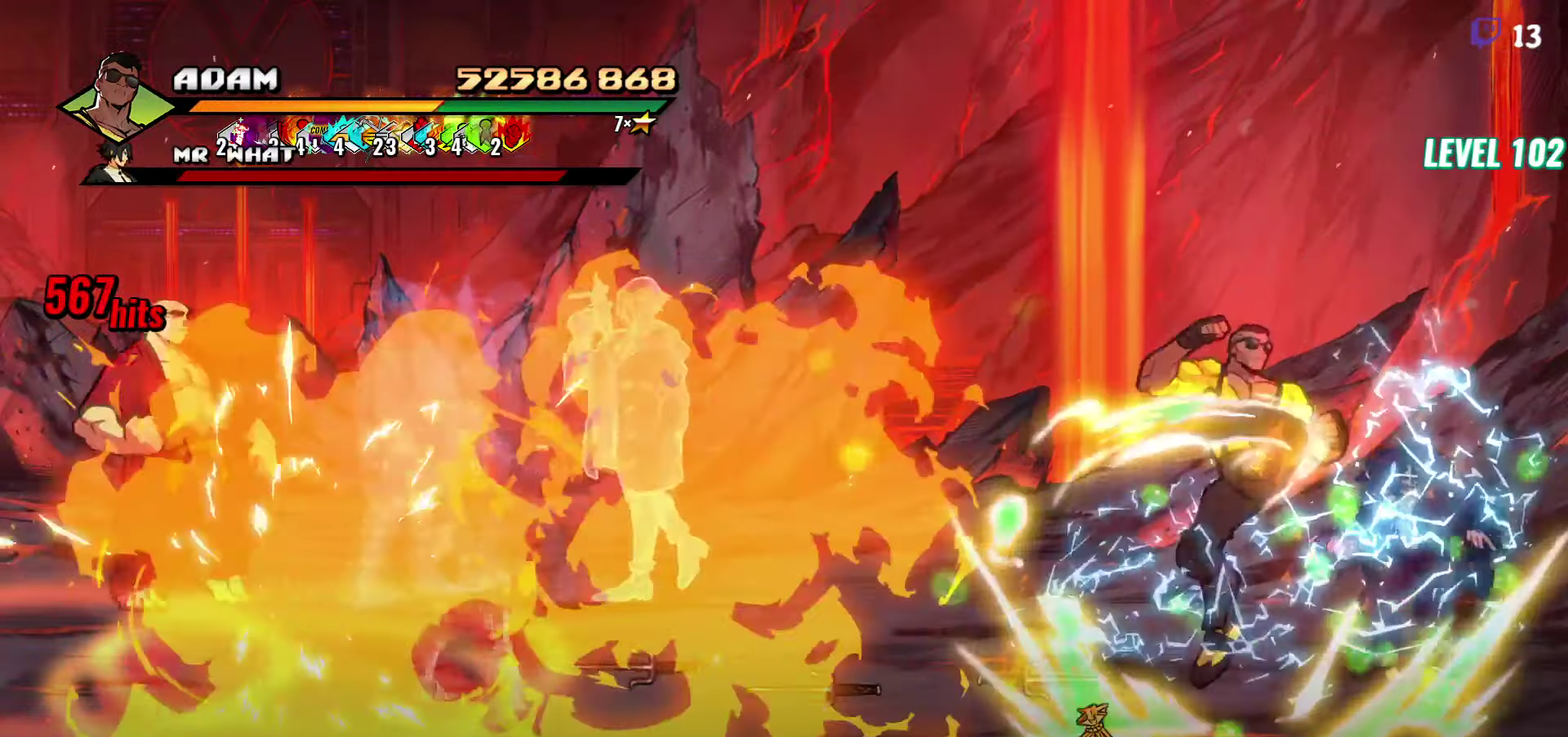
{"buttons": ["DPAD_LEFT"], "events": [[100, "Y", "up"], [283, "DPAD_LEFT", "down"]]}
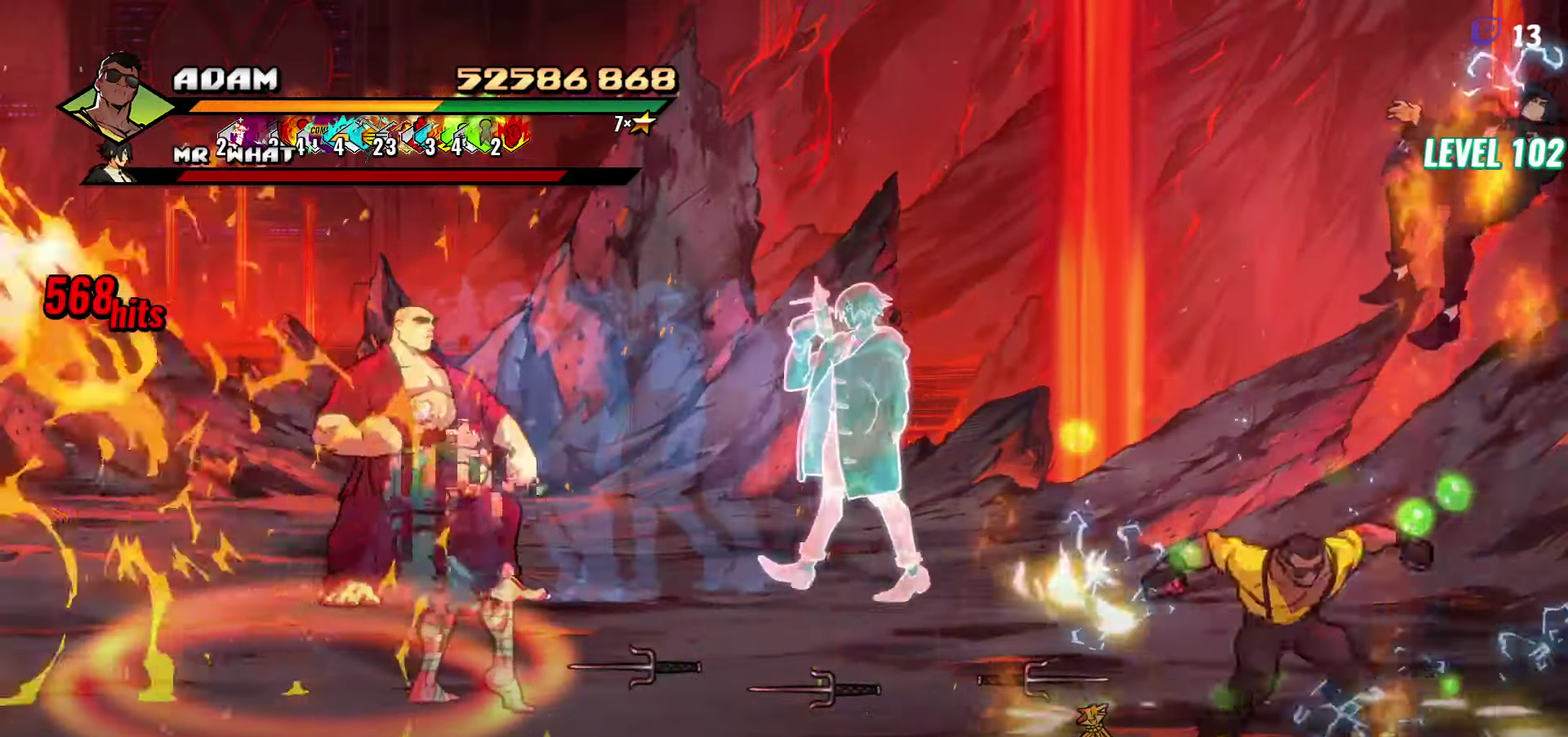
{"buttons": ["DPAD_DOWN", "DPAD_LEFT"], "events": [[400, "DPAD_DOWN", "down"]]}
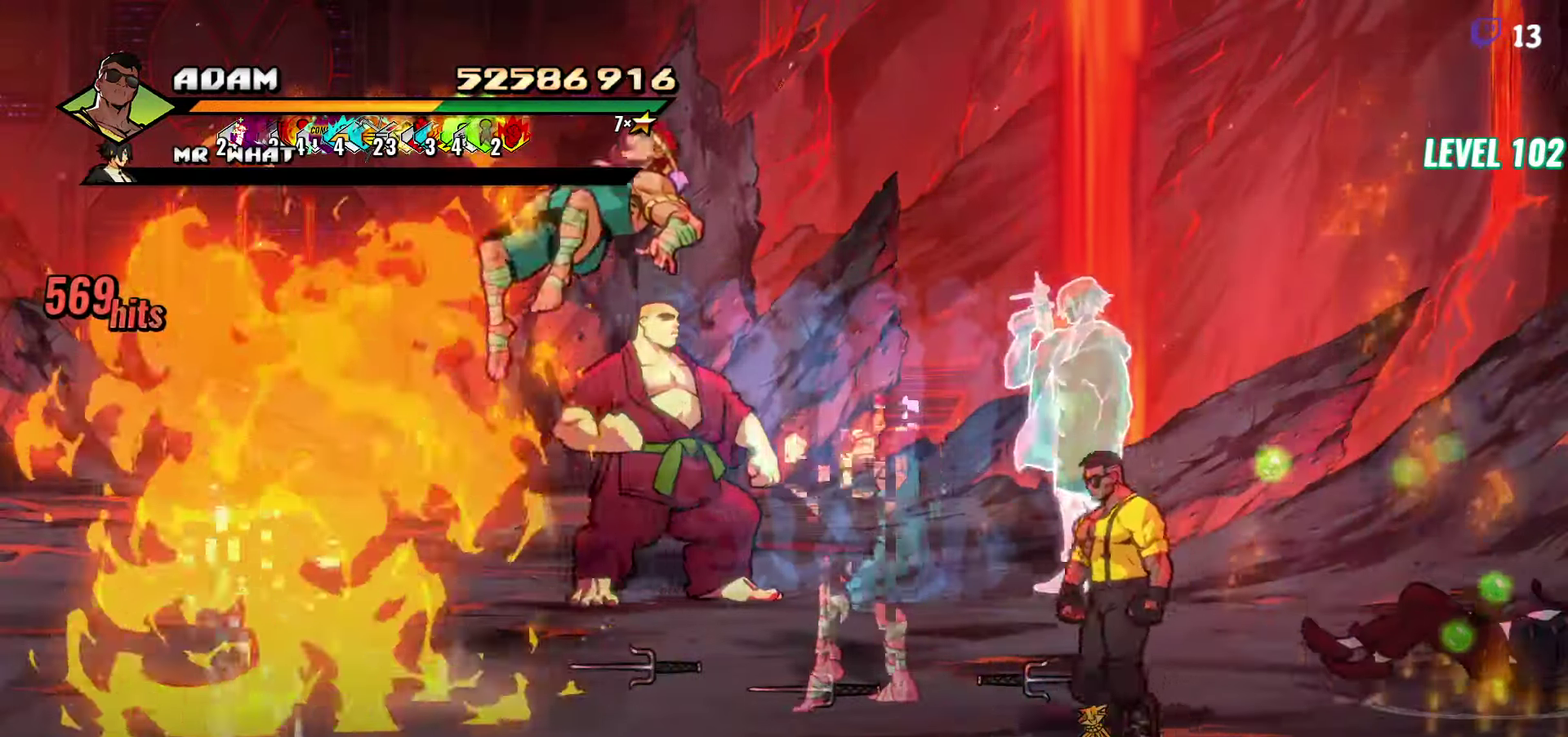
{"buttons": ["DPAD_UP"], "events": [[17, "B", "down"], [100, "DPAD_DOWN", "up"], [133, "B", "up"], [133, "DPAD_LEFT", "up"], [267, "DPAD_LEFT", "down"], [317, "DPAD_UP", "down"], [483, "DPAD_LEFT", "up"]]}
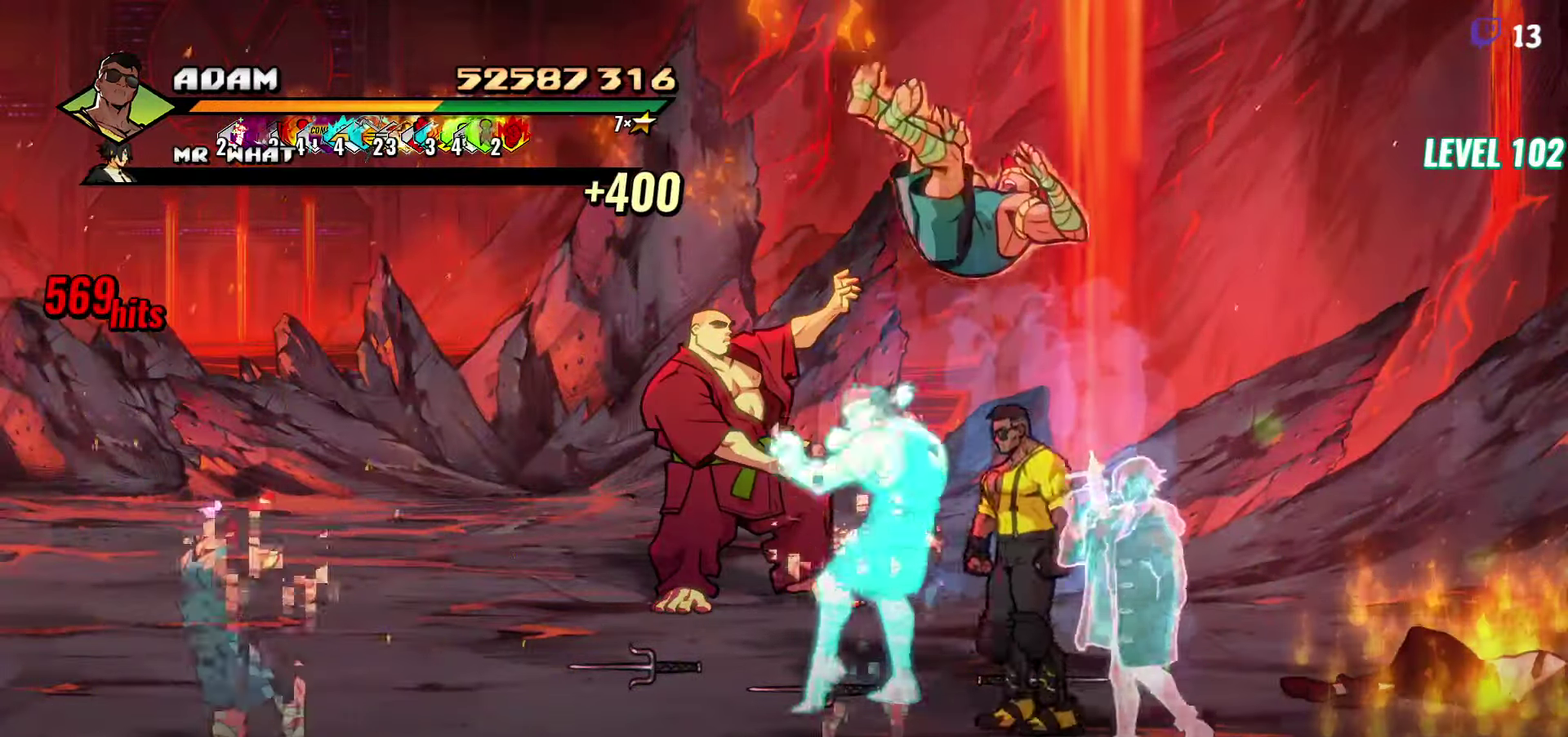
{"buttons": ["Y"], "events": [[50, "DPAD_UP", "up"], [133, "Y", "down"], [217, "Y", "up"], [283, "Y", "down"], [383, "Y", "up"], [433, "Y", "down"]]}
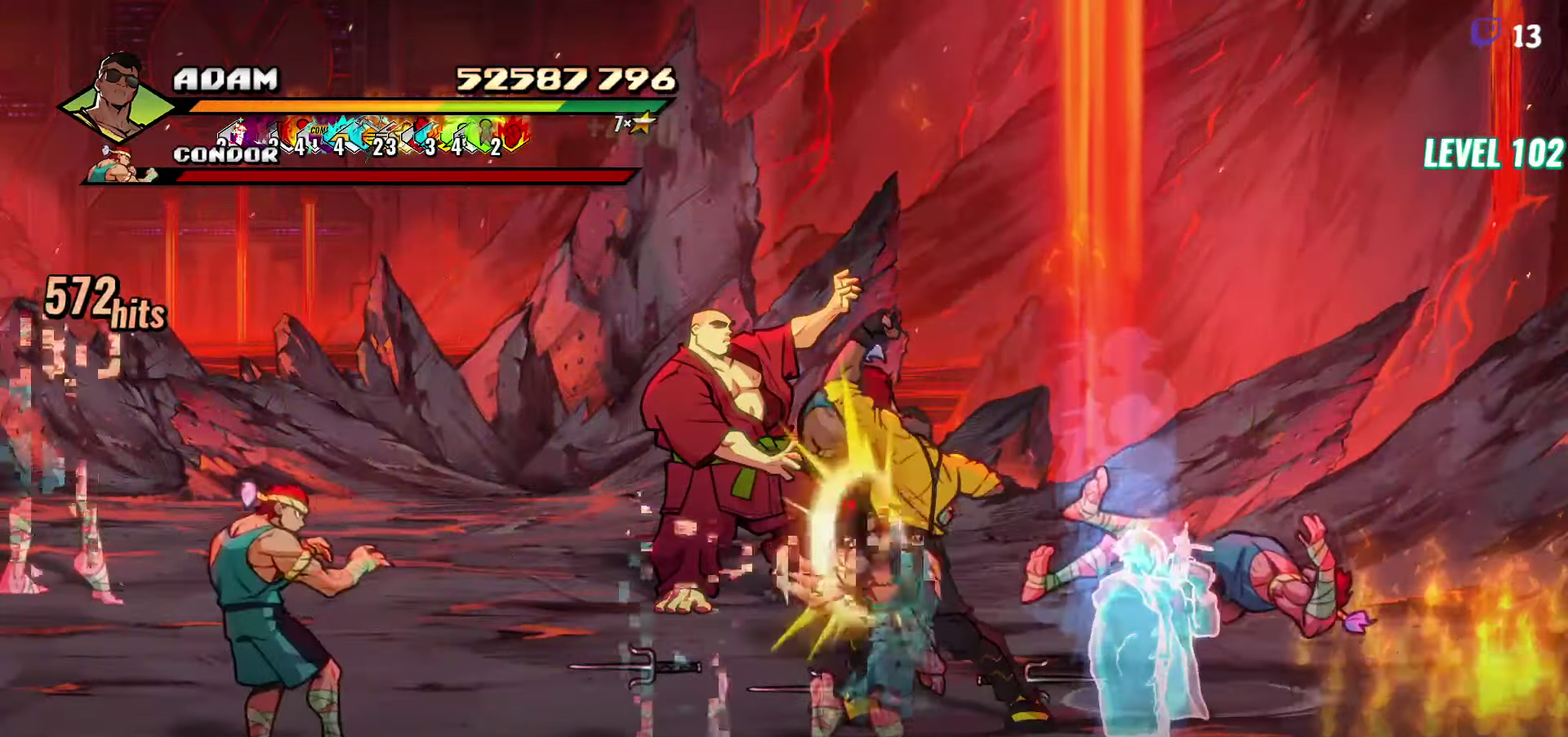
{"buttons": [], "events": [[33, "Y", "up"], [183, "Y", "down"], [300, "Y", "up"]]}
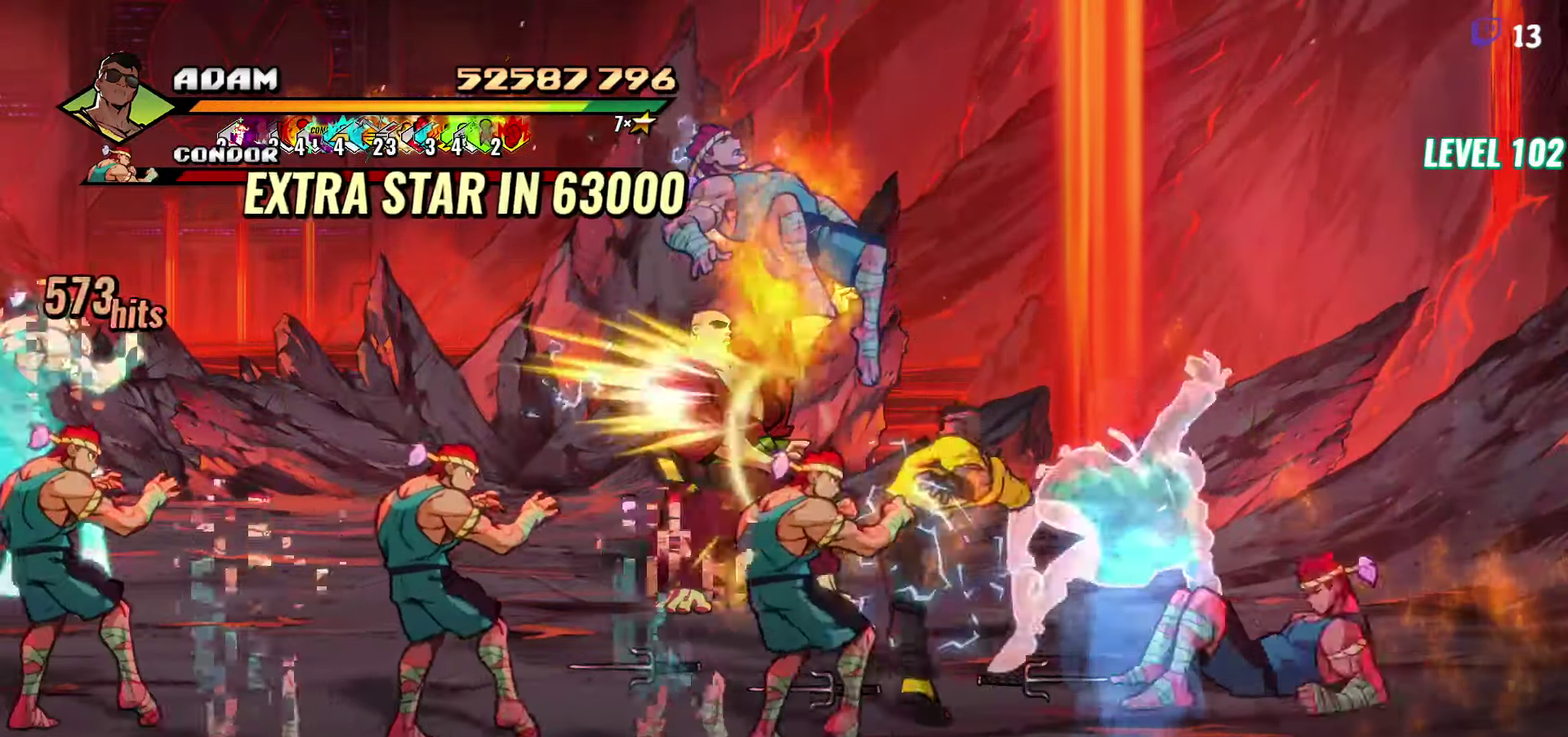
{"buttons": [], "events": [[17, "DPAD_RIGHT", "down"], [83, "Y", "down"], [167, "DPAD_RIGHT", "up"], [167, "Y", "up"], [217, "L1", "down"], [333, "L1", "up"]]}
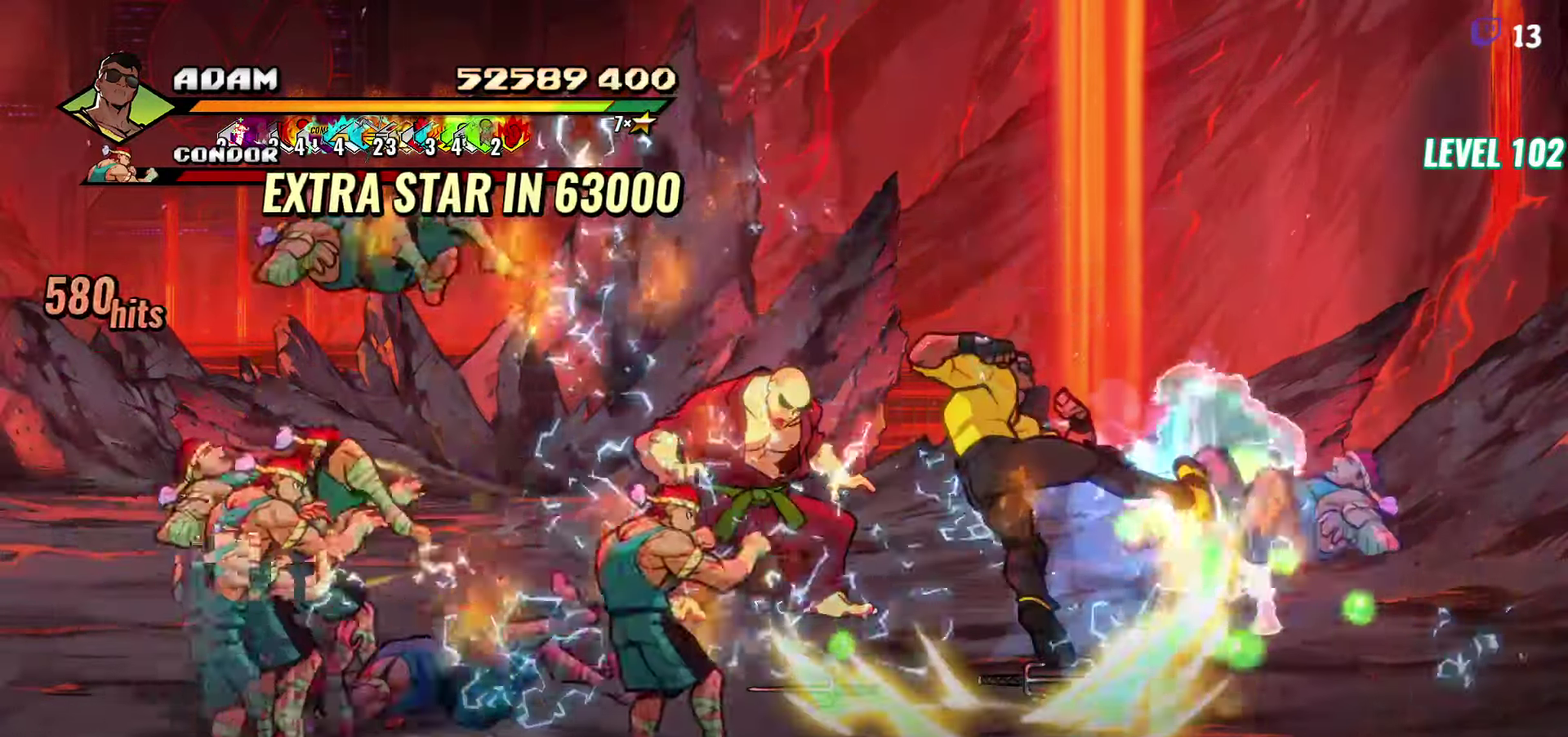
{"buttons": [], "events": [[67, "Y", "down"], [200, "Y", "up"], [417, "DPAD_LEFT", "down"], [467, "DPAD_LEFT", "up"]]}
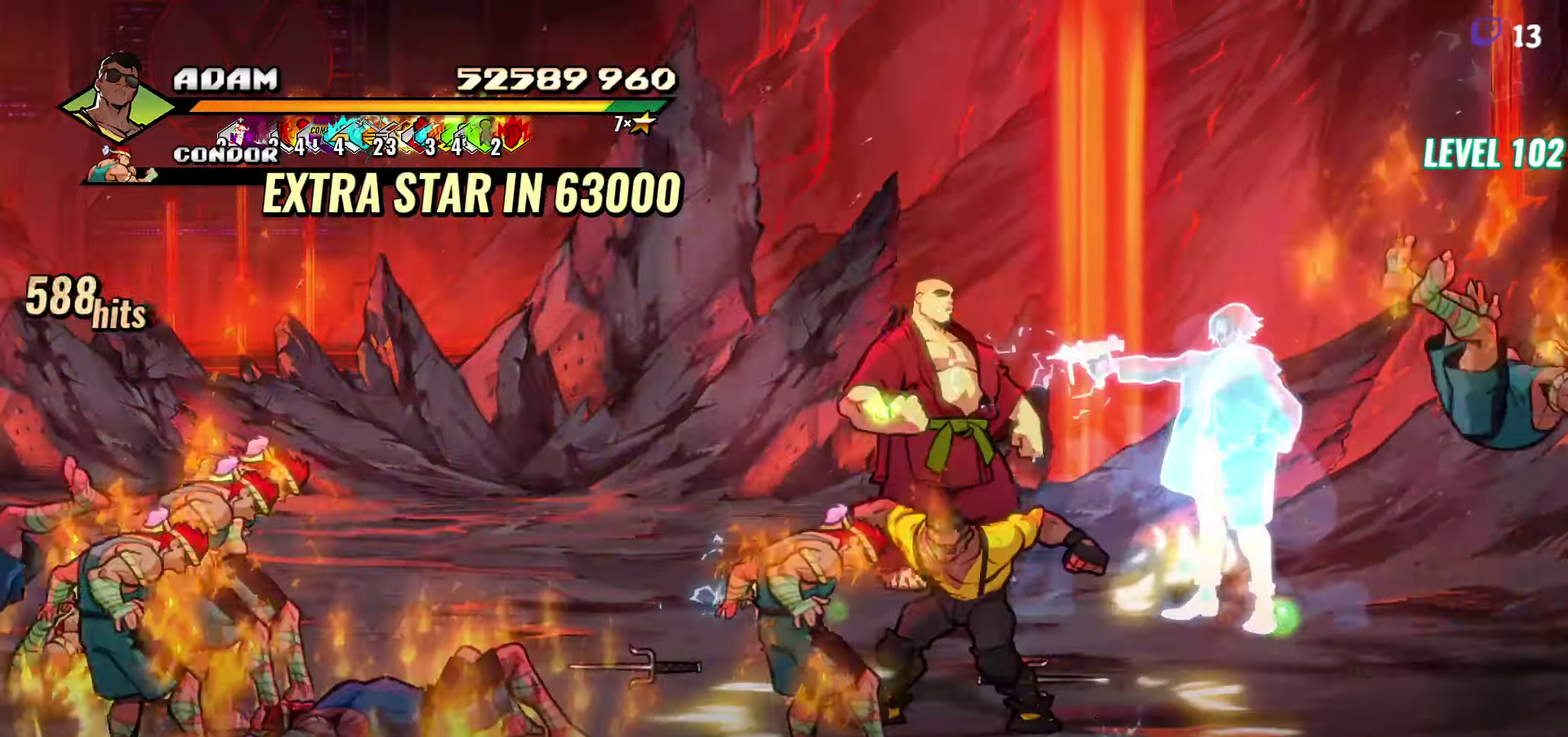
{"buttons": ["Y"], "events": [[33, "DPAD_LEFT", "down"], [100, "Y", "down"], [183, "DPAD_LEFT", "up"], [200, "Y", "up"], [267, "L1", "down"], [383, "L1", "up"], [484, "Y", "down"]]}